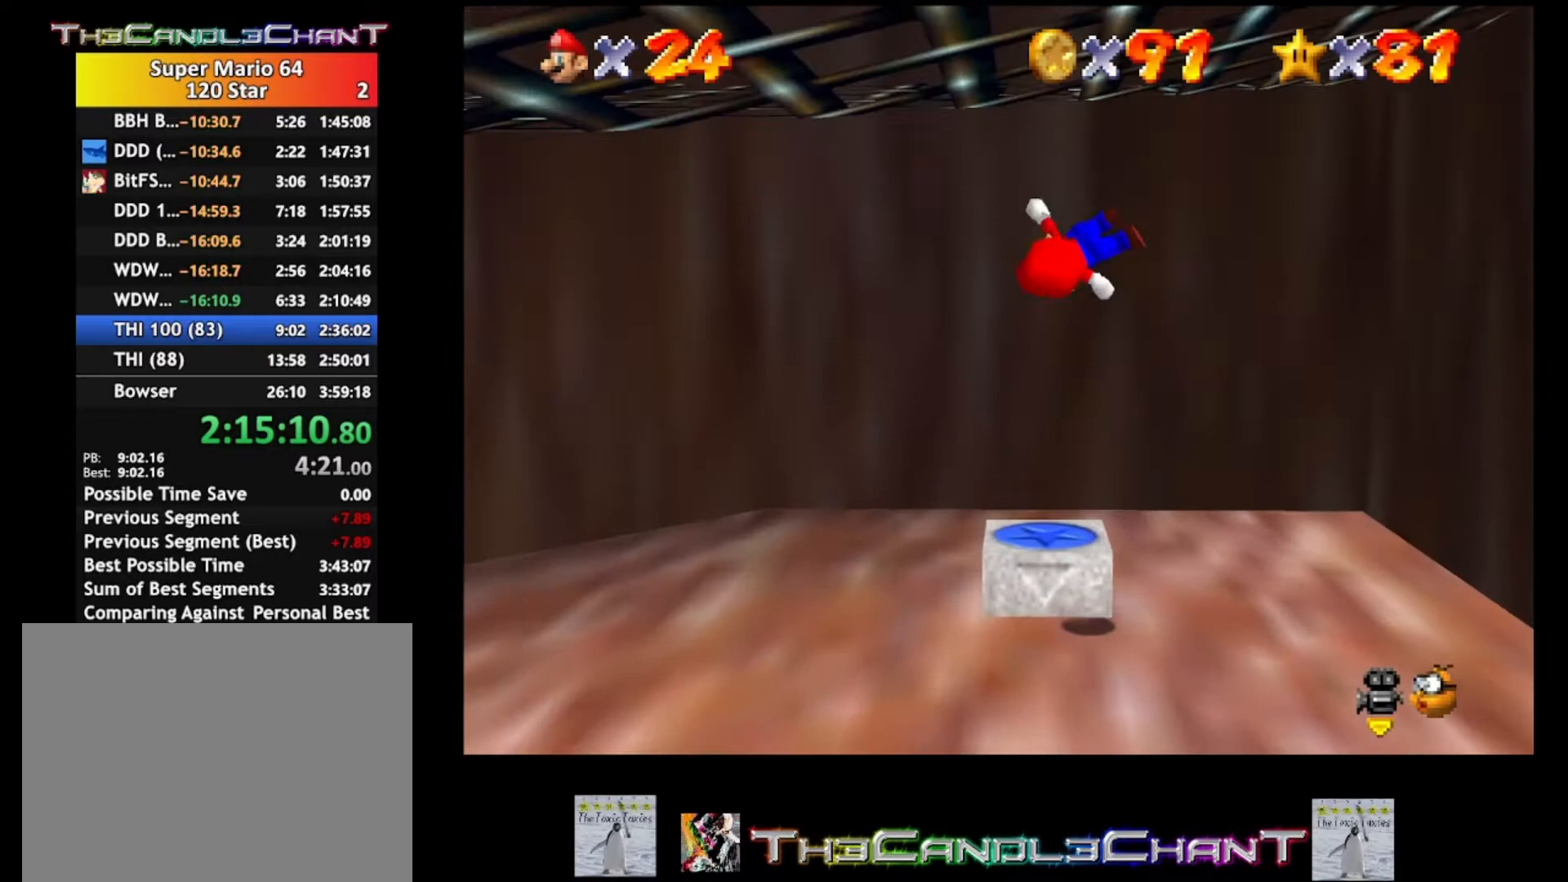
Gameplay with a controller (Xbox layout); each line is a JSON object with the inputs held at the frame after it. "events" lists button and stick changes between this image and that frame as [ms after this image, input, new state], when the widget could be followed in between.
{"buttons": [], "left_stick": "up", "right_stick": "center", "events": [[33, "left_stick", "up-right"], [467, "left_stick", "up"]]}
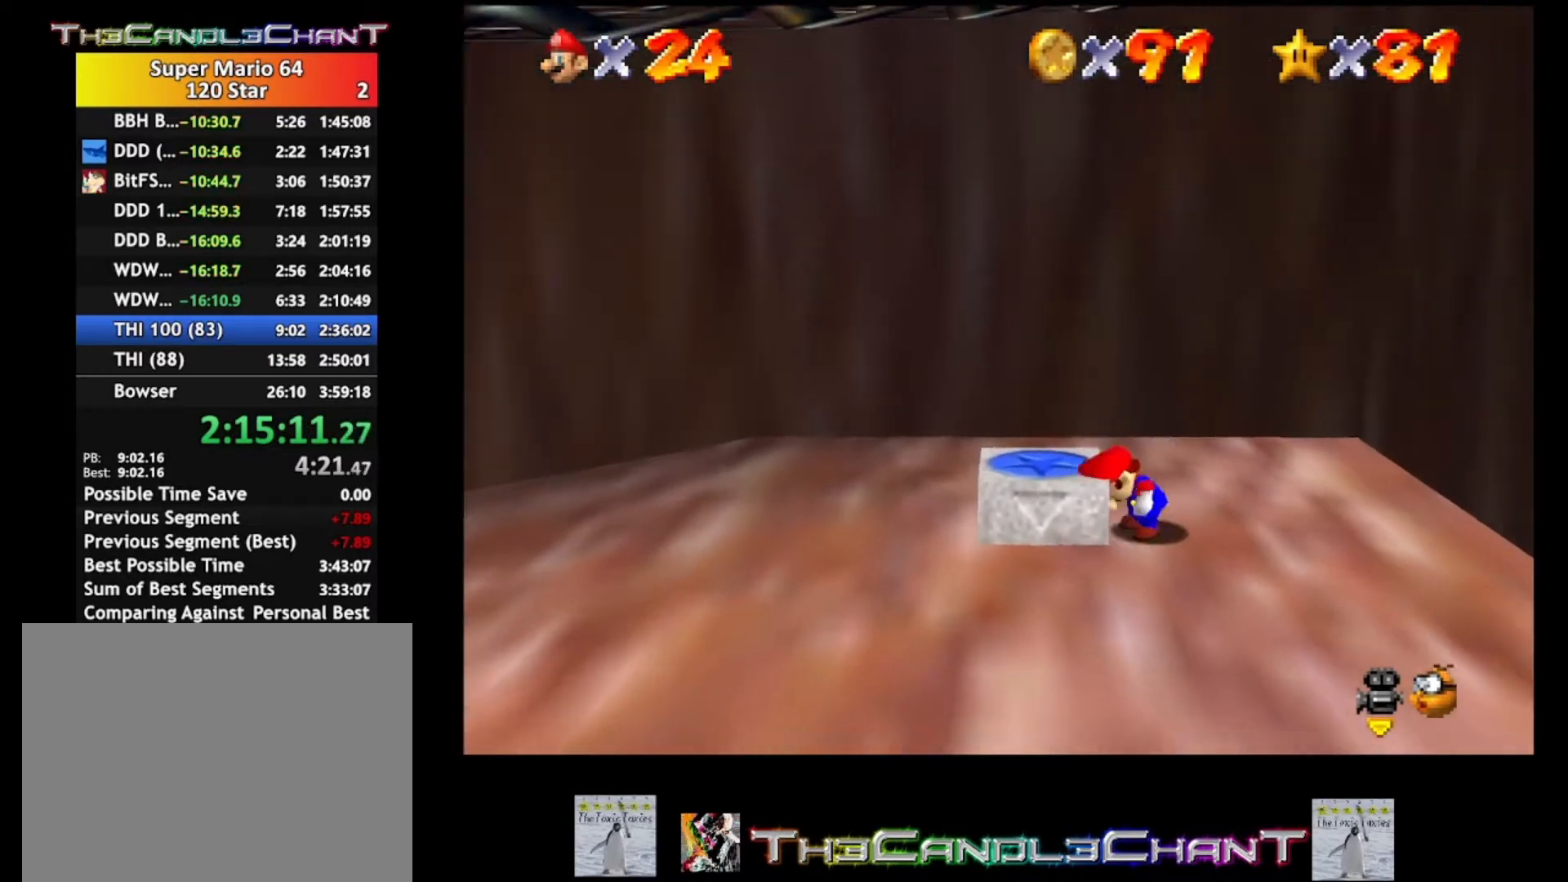
{"buttons": [], "left_stick": "center", "right_stick": "right", "events": [[67, "left_stick", "center"], [233, "right_stick", "down-right"], [433, "right_stick", "center"], [500, "right_stick", "right"]]}
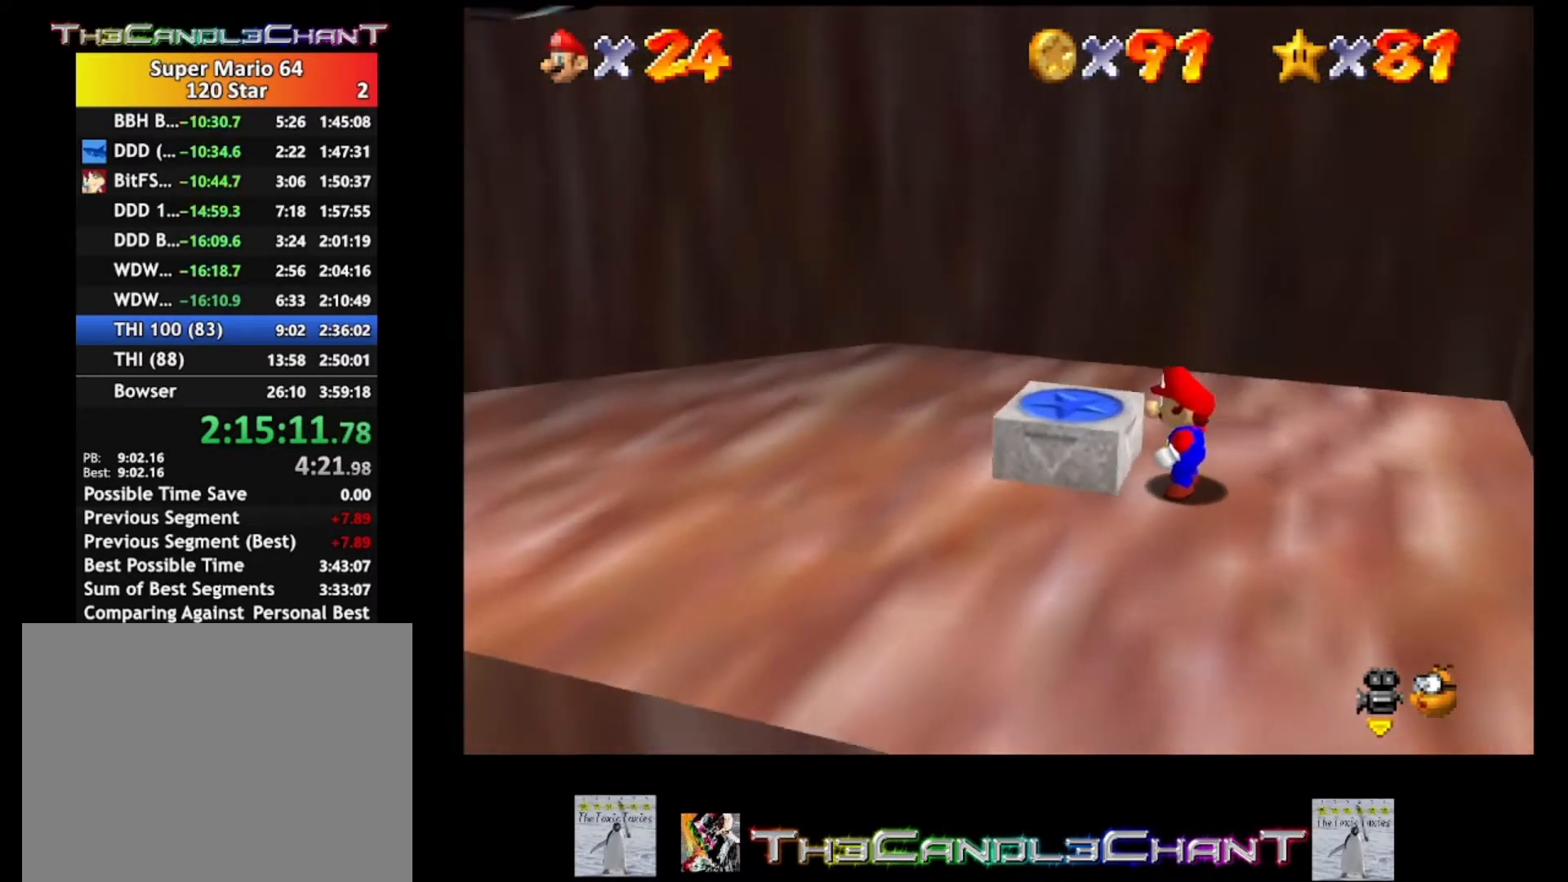
{"buttons": [], "left_stick": "up-left", "right_stick": "center", "events": [[167, "right_stick", "center"], [333, "A", "down"], [400, "left_stick", "up-left"], [467, "A", "up"]]}
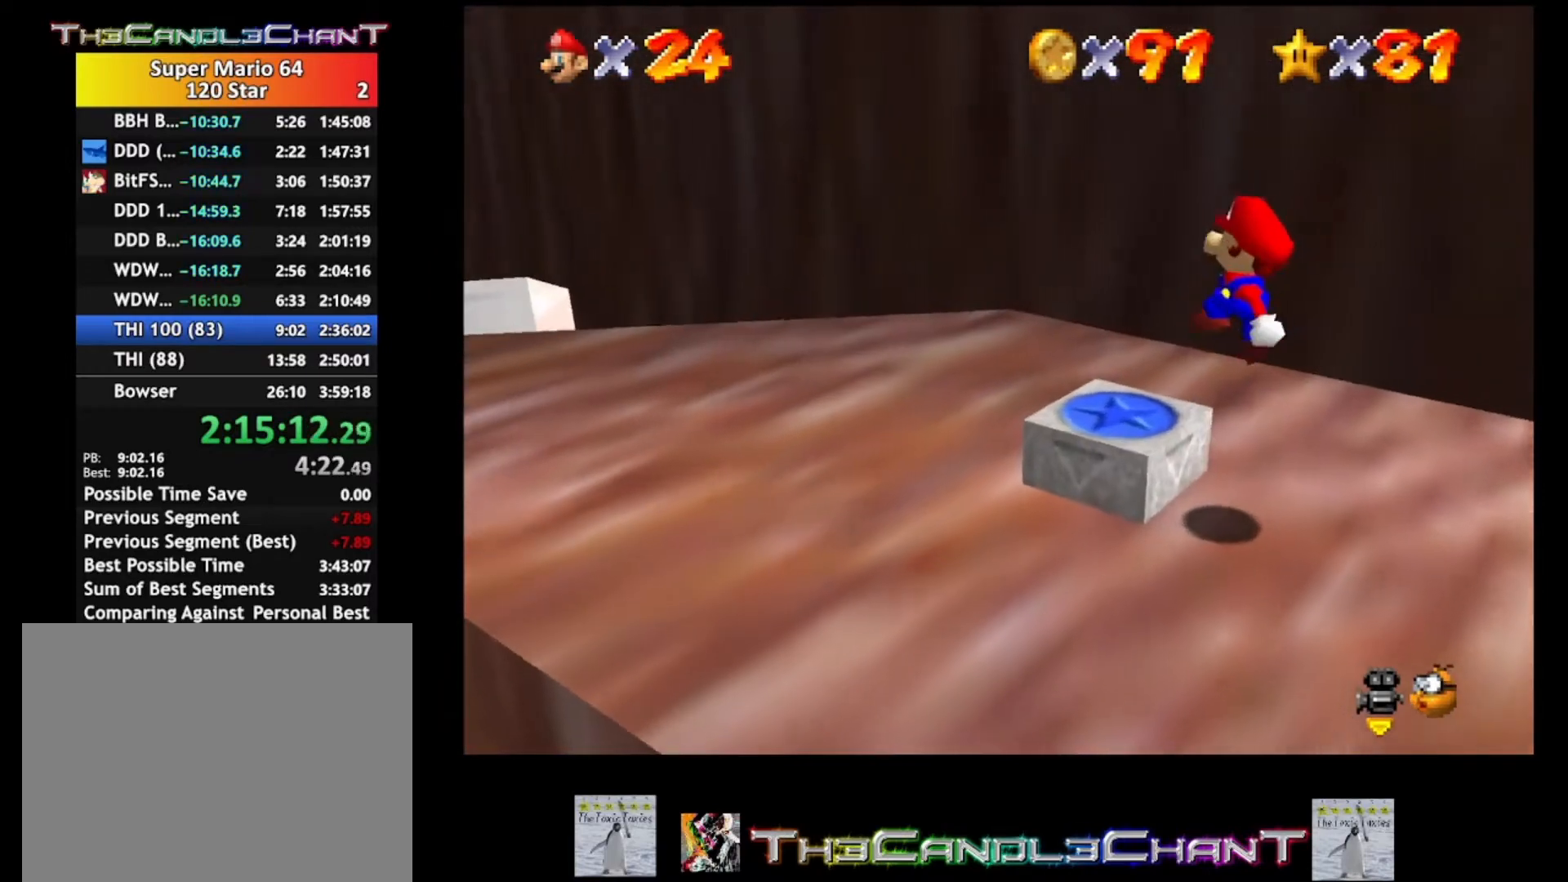
{"buttons": ["A"], "left_stick": "center", "right_stick": "center", "events": [[233, "left_stick", "center"], [400, "A", "down"]]}
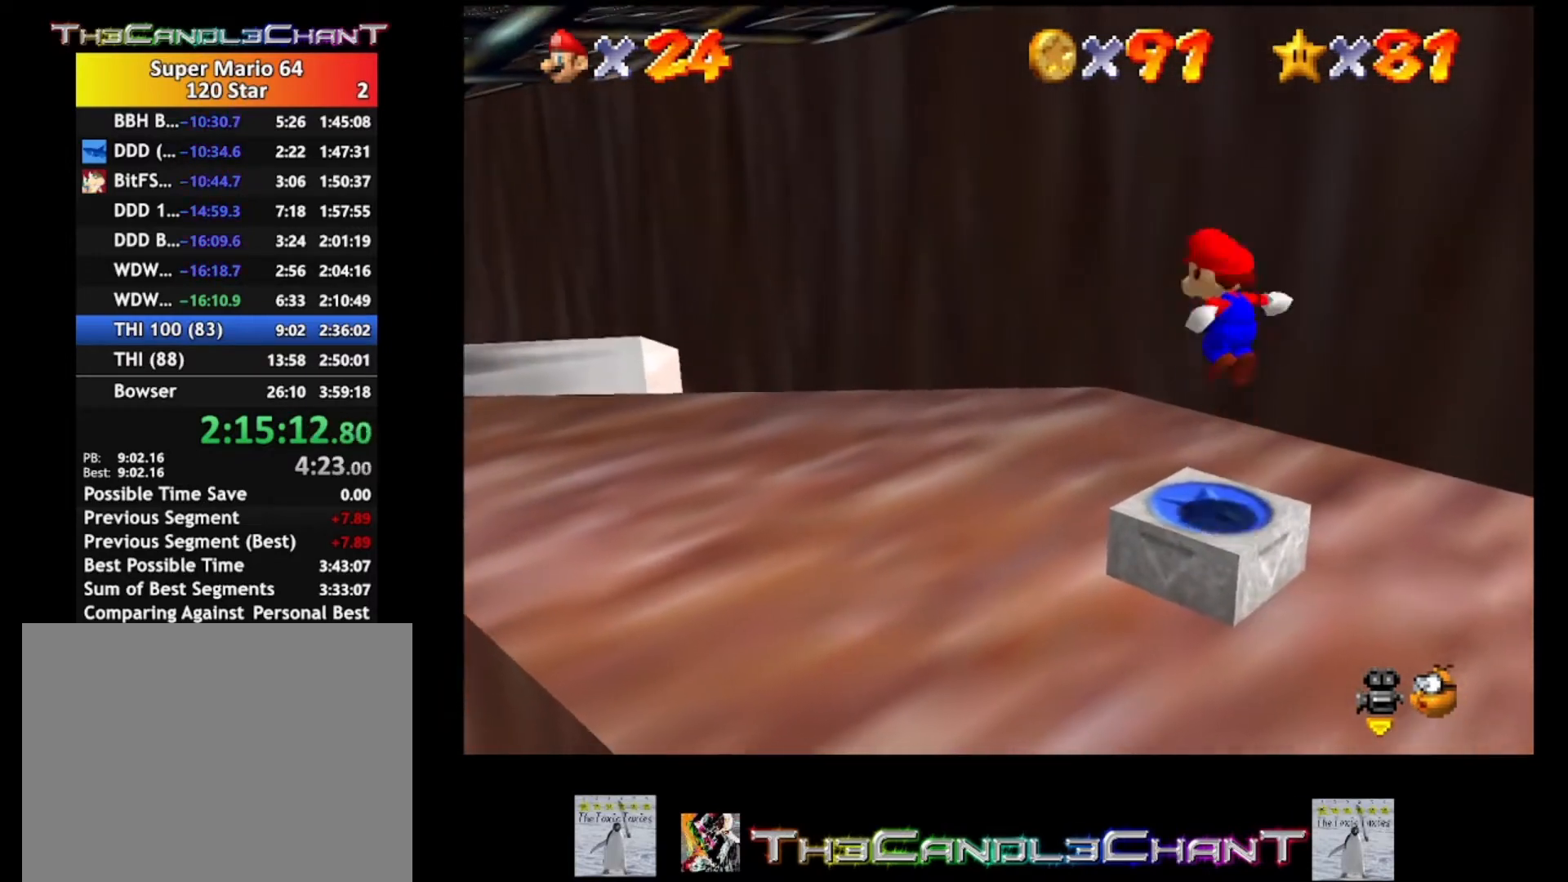
{"buttons": [], "left_stick": "center", "right_stick": "down-right", "events": [[33, "L2", "down"], [67, "A", "up"], [333, "L2", "up"], [333, "right_stick", "down-right"]]}
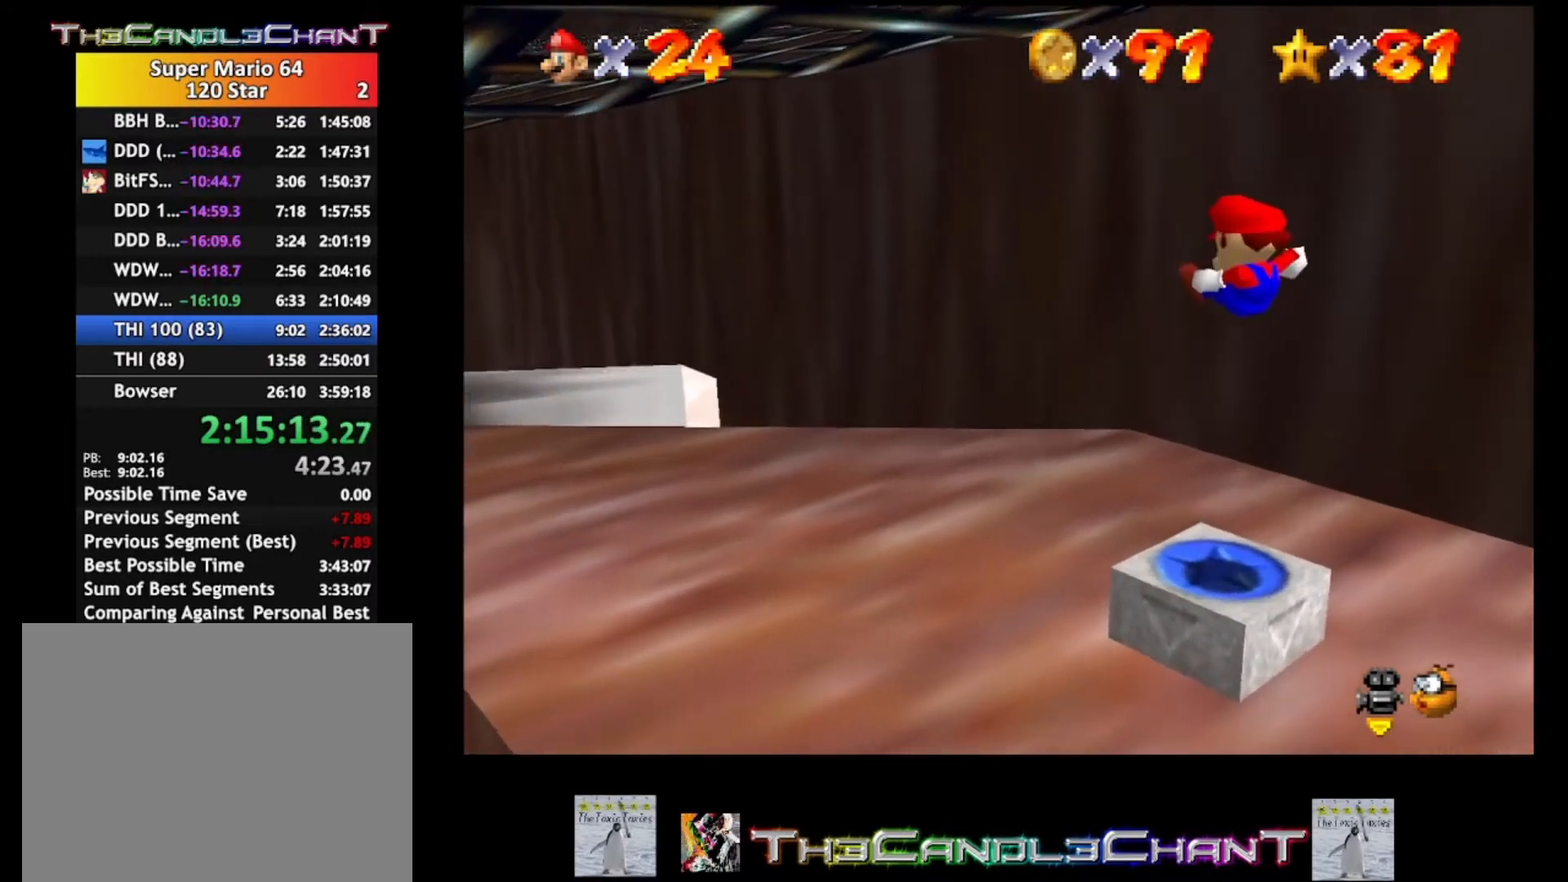
{"buttons": [], "left_stick": "up-left", "right_stick": "center", "events": [[100, "right_stick", "center"], [200, "left_stick", "up-left"]]}
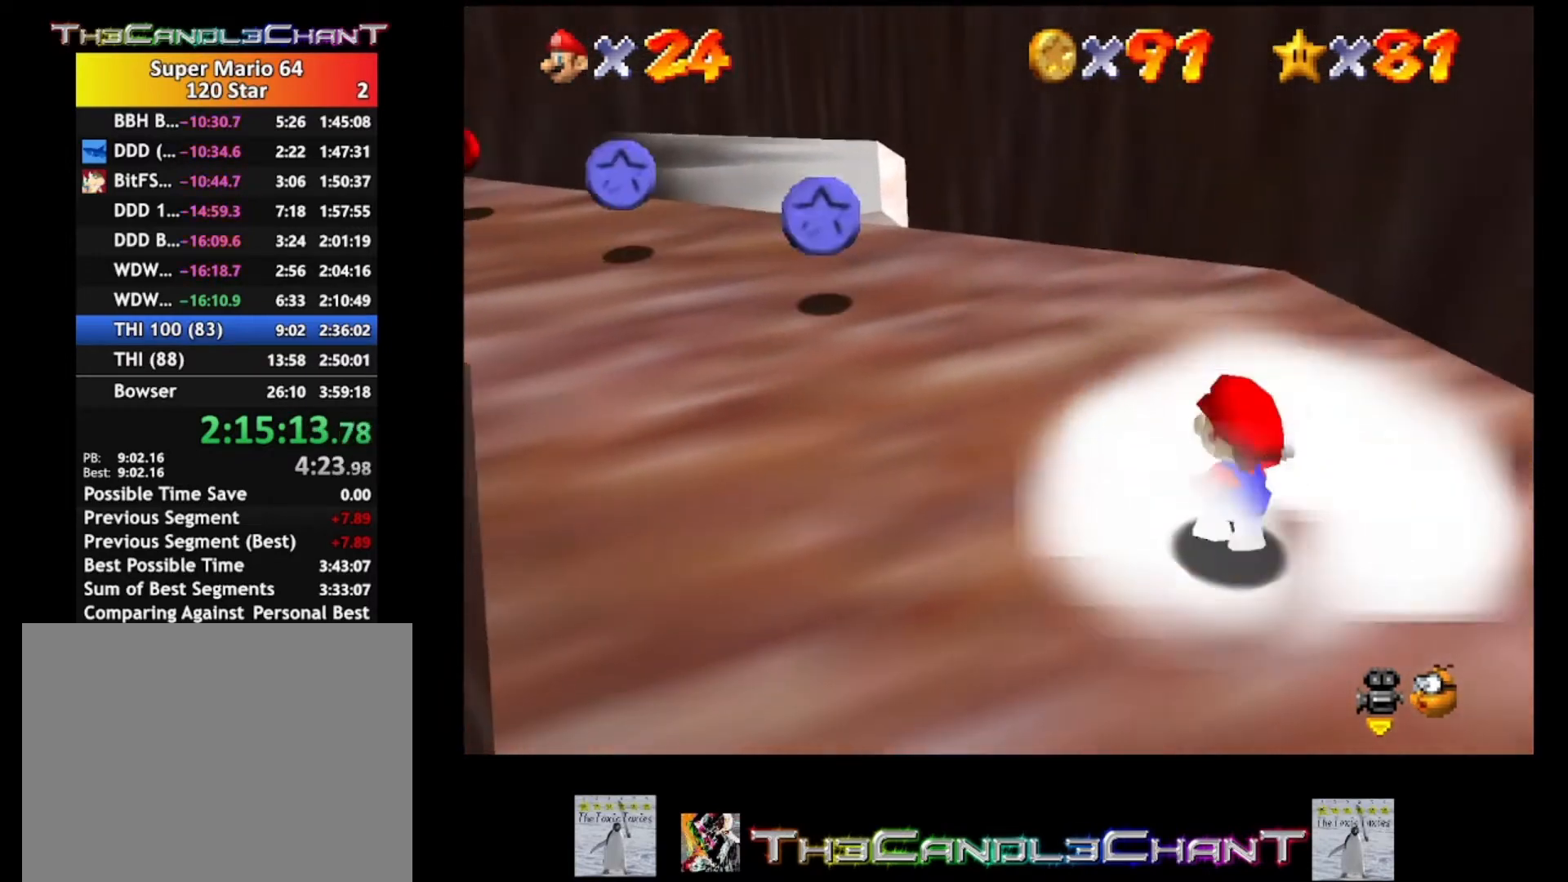
{"buttons": [], "left_stick": "up-left", "right_stick": "center", "events": []}
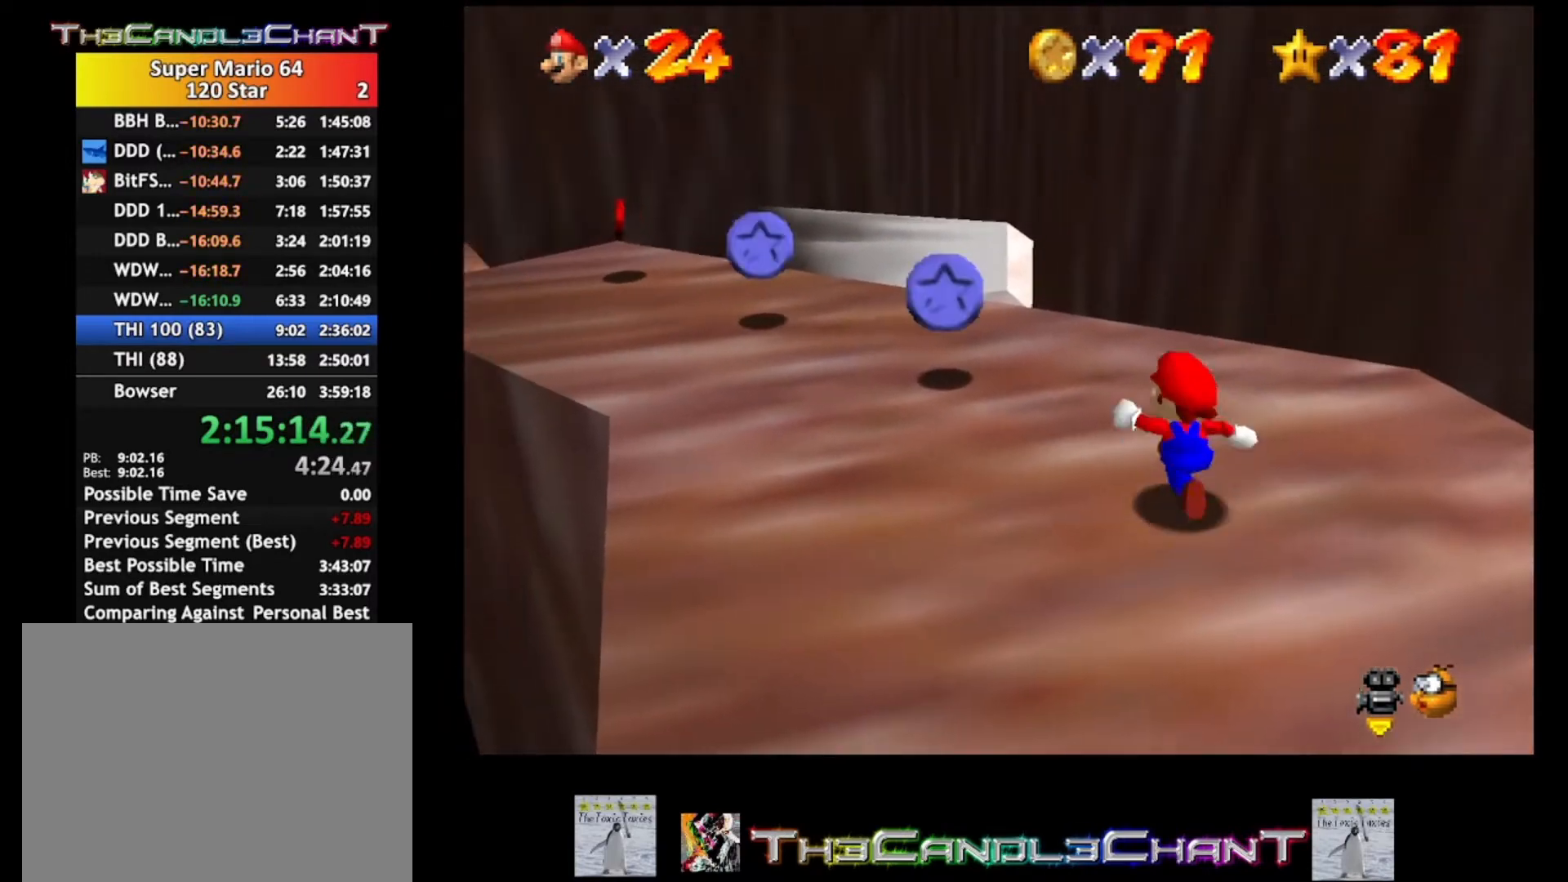
{"buttons": [], "left_stick": "up-left", "right_stick": "center", "events": []}
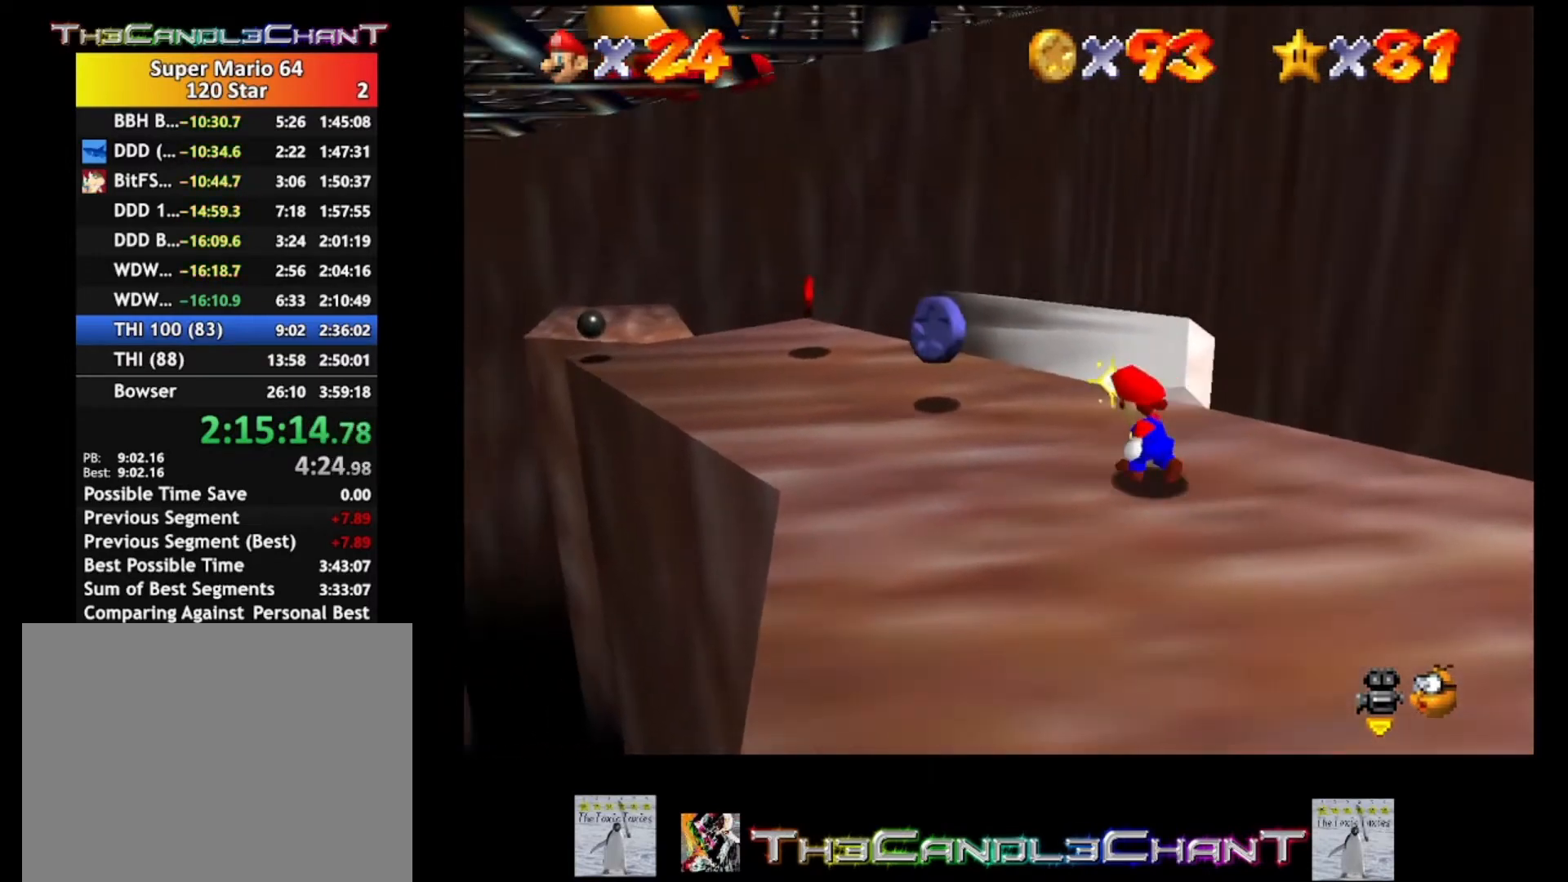
{"buttons": [], "left_stick": "up-left", "right_stick": "center", "events": []}
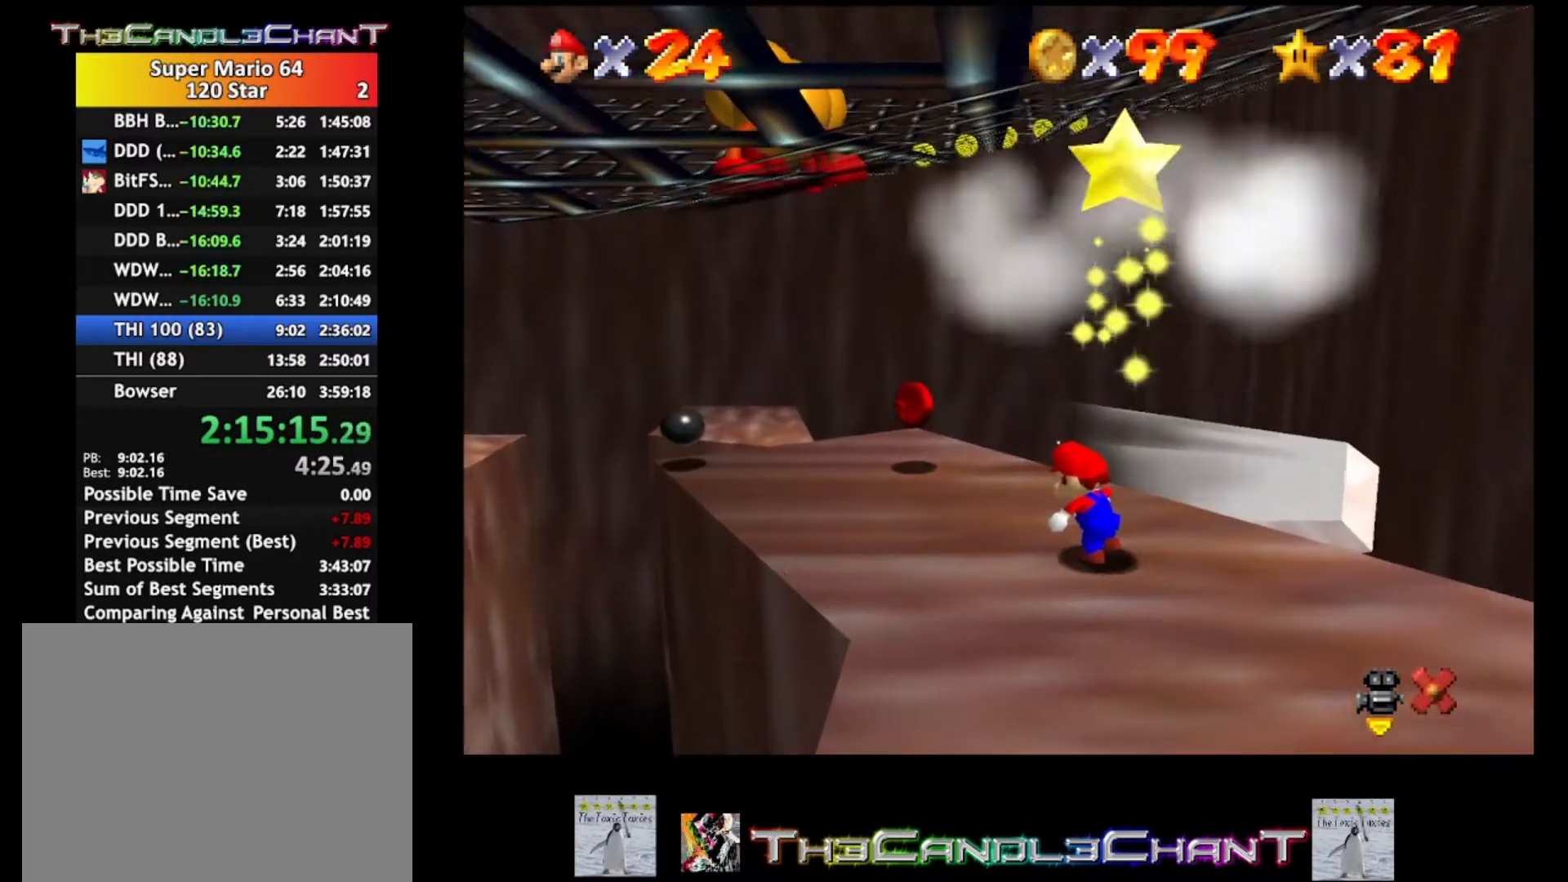
{"buttons": [], "left_stick": "center", "right_stick": "center", "events": [[367, "left_stick", "center"]]}
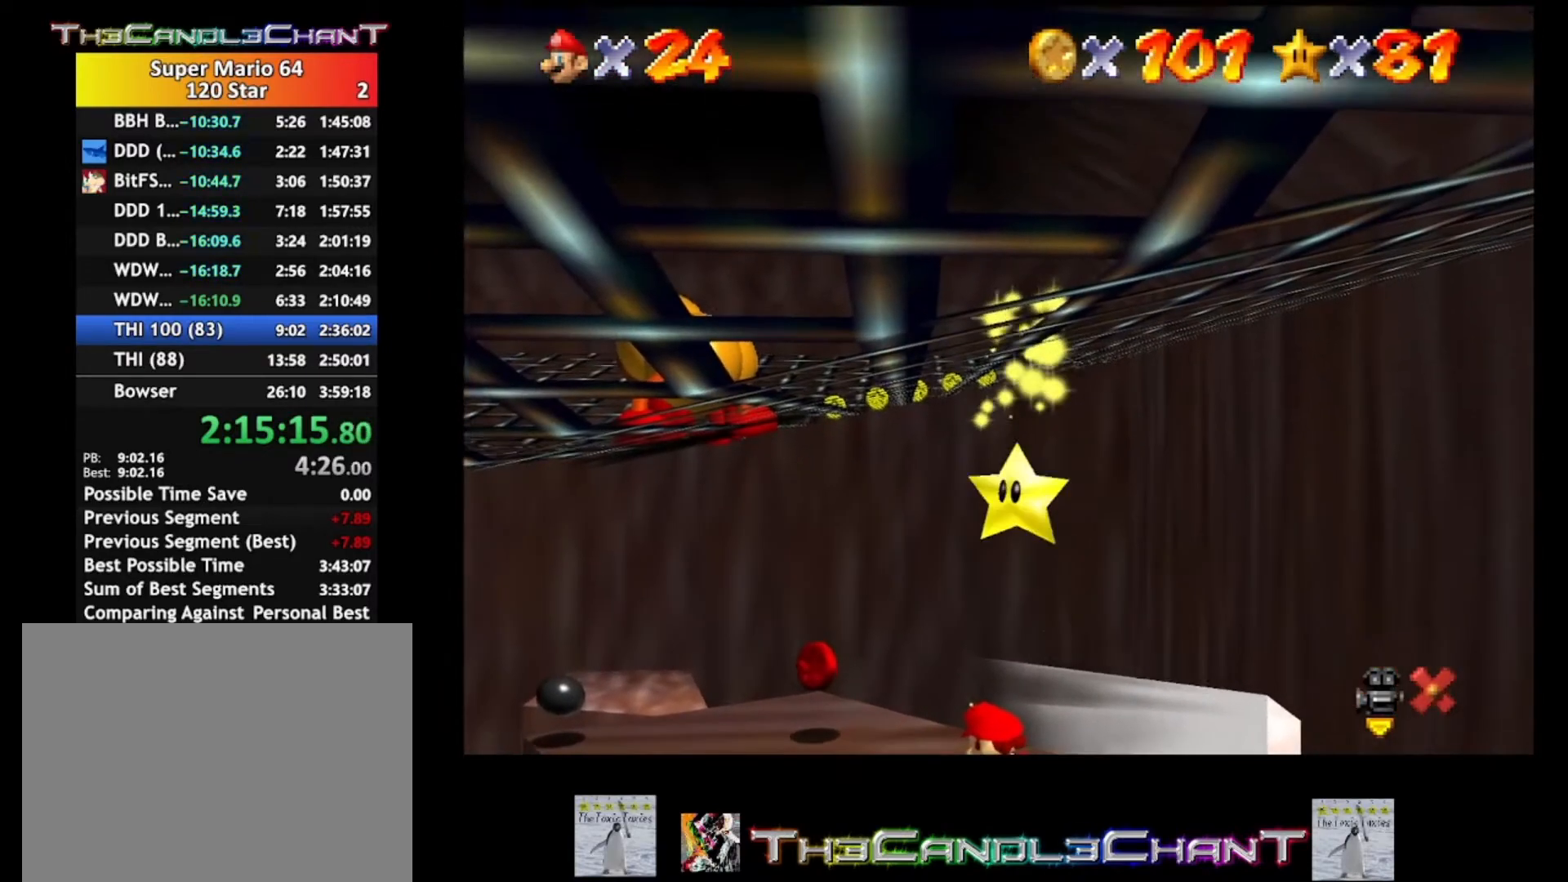
{"buttons": [], "left_stick": "center", "right_stick": "center", "events": []}
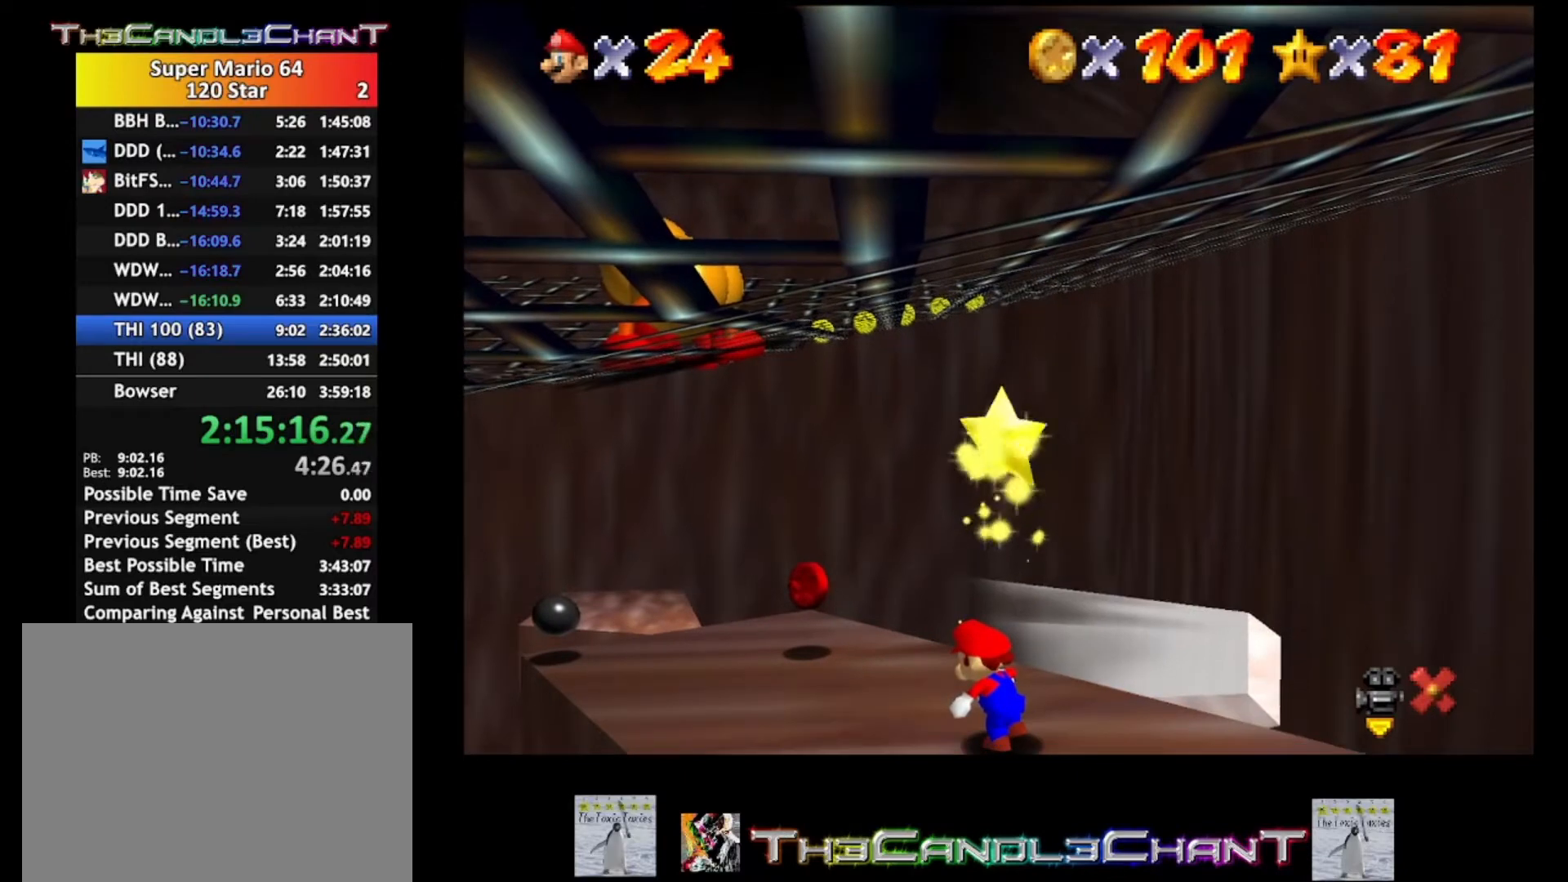
{"buttons": [], "left_stick": "center", "right_stick": "center", "events": []}
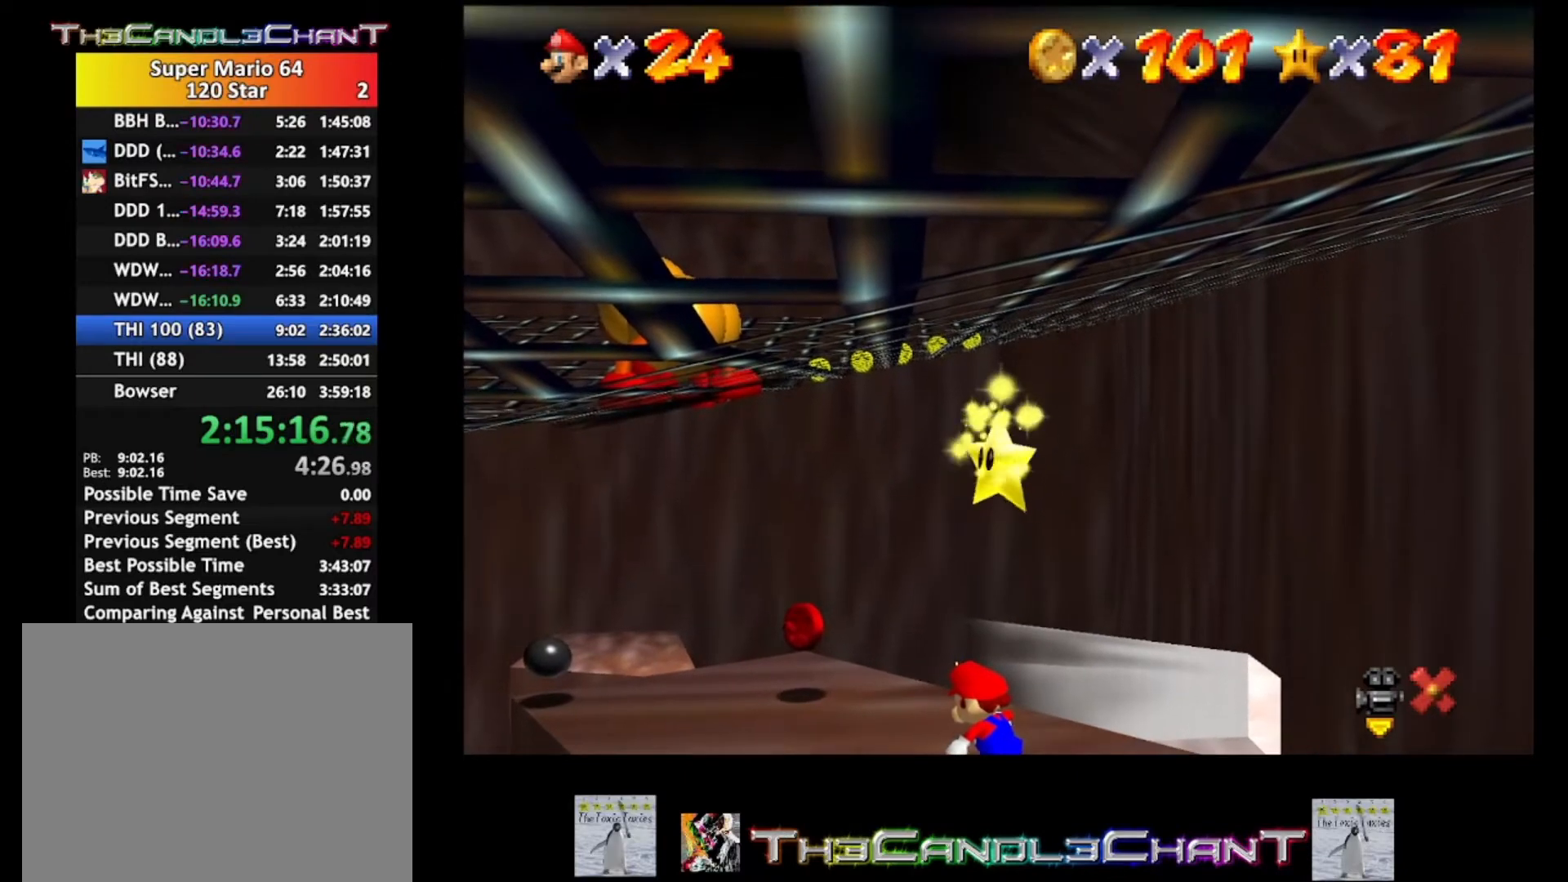
{"buttons": [], "left_stick": "center", "right_stick": "center", "events": []}
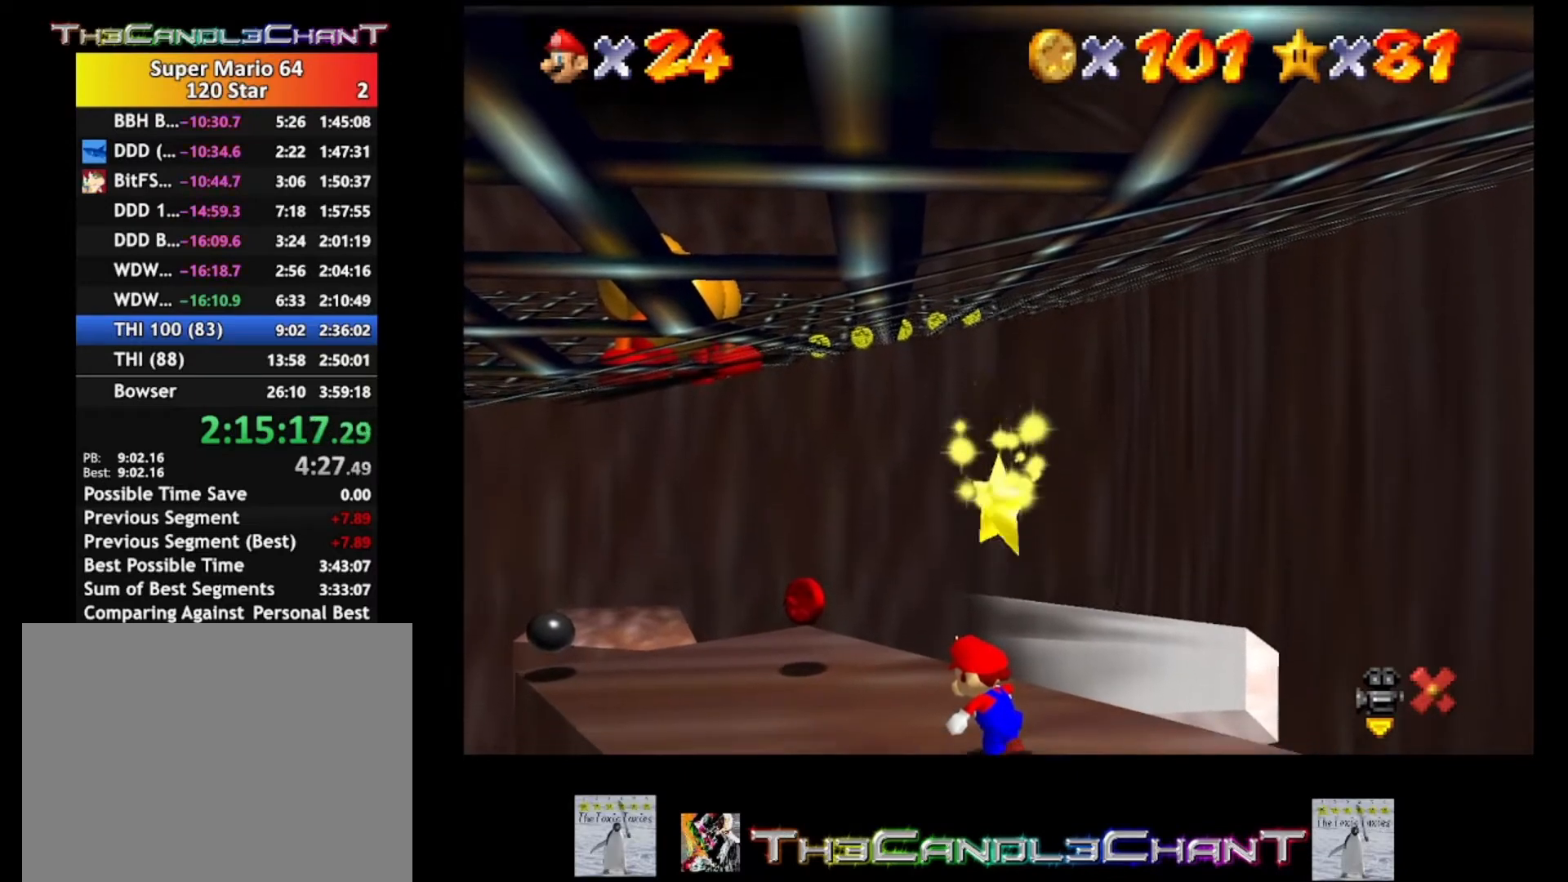
{"buttons": [], "left_stick": "center", "right_stick": "center", "events": []}
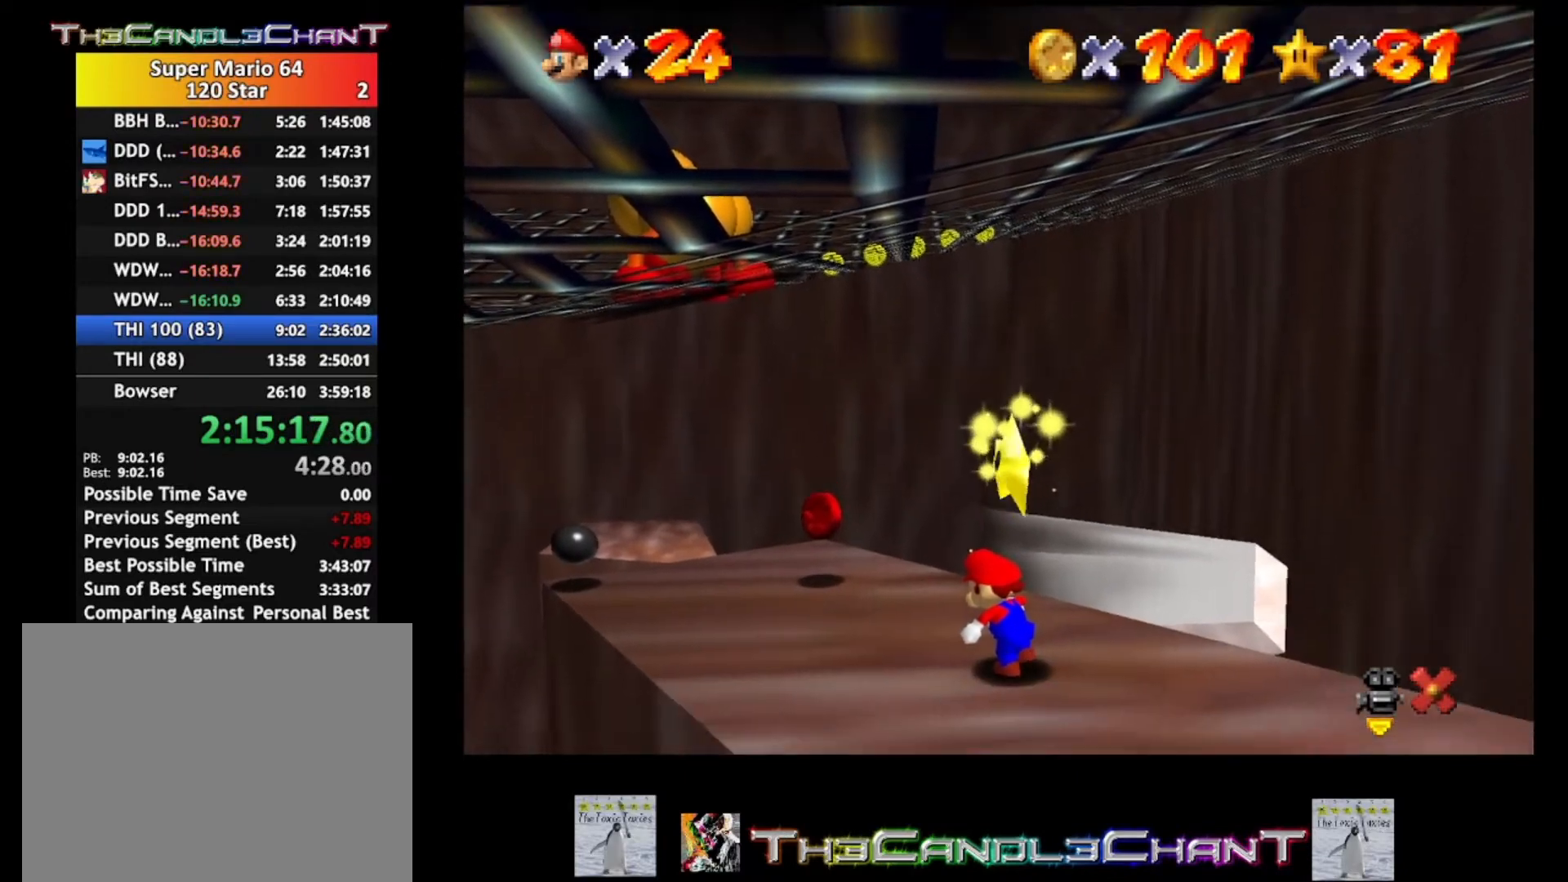
{"buttons": [], "left_stick": "center", "right_stick": "center", "events": []}
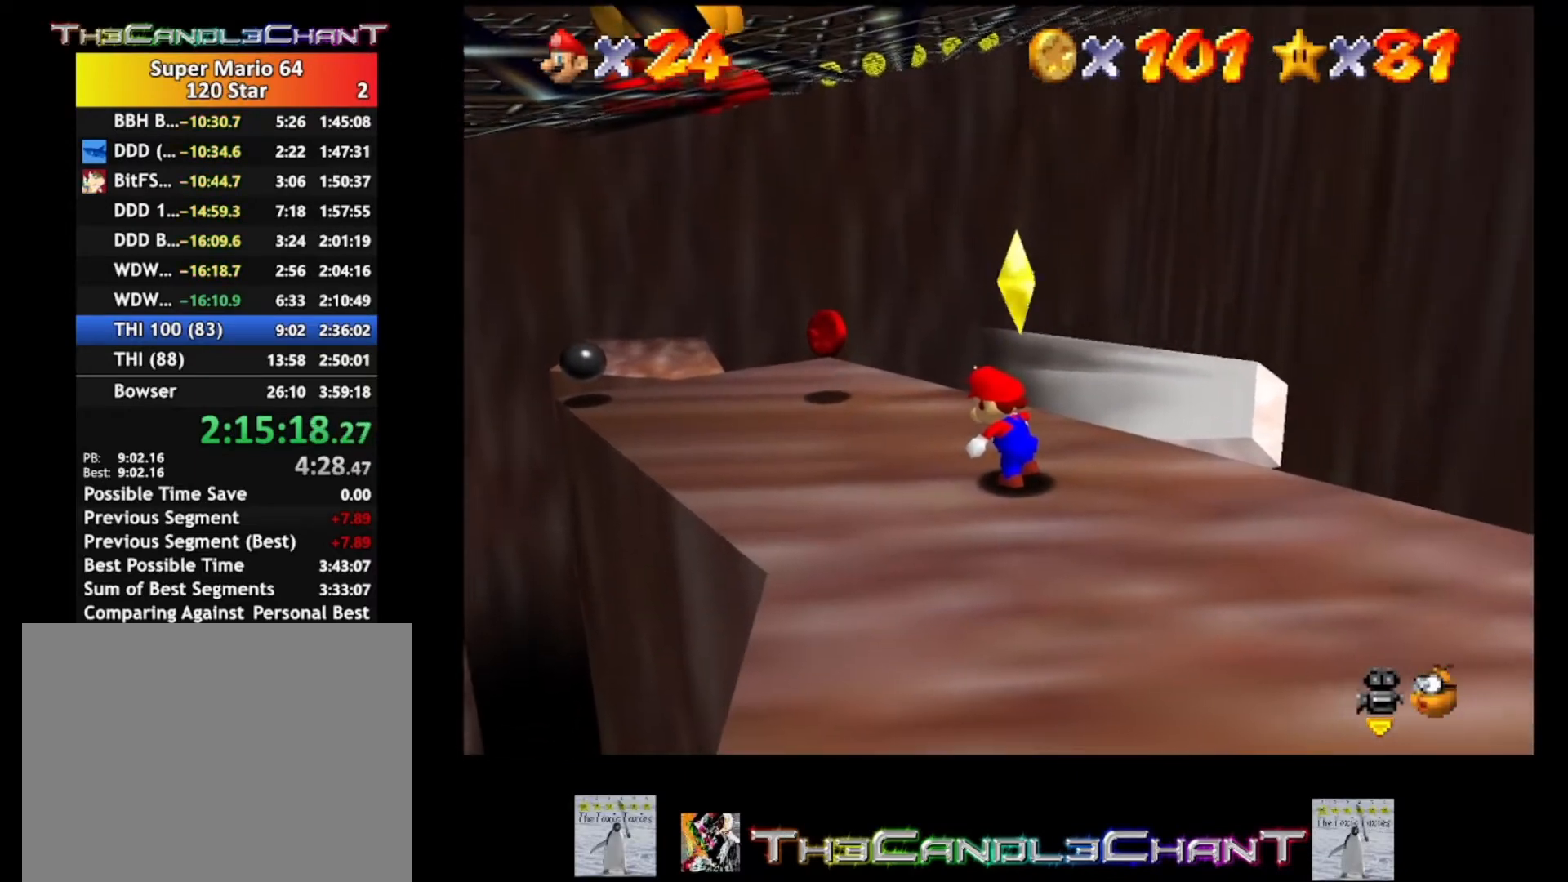
{"buttons": ["A", "L2"], "left_stick": "center", "right_stick": "center", "events": [[400, "L2", "down"], [433, "A", "down"]]}
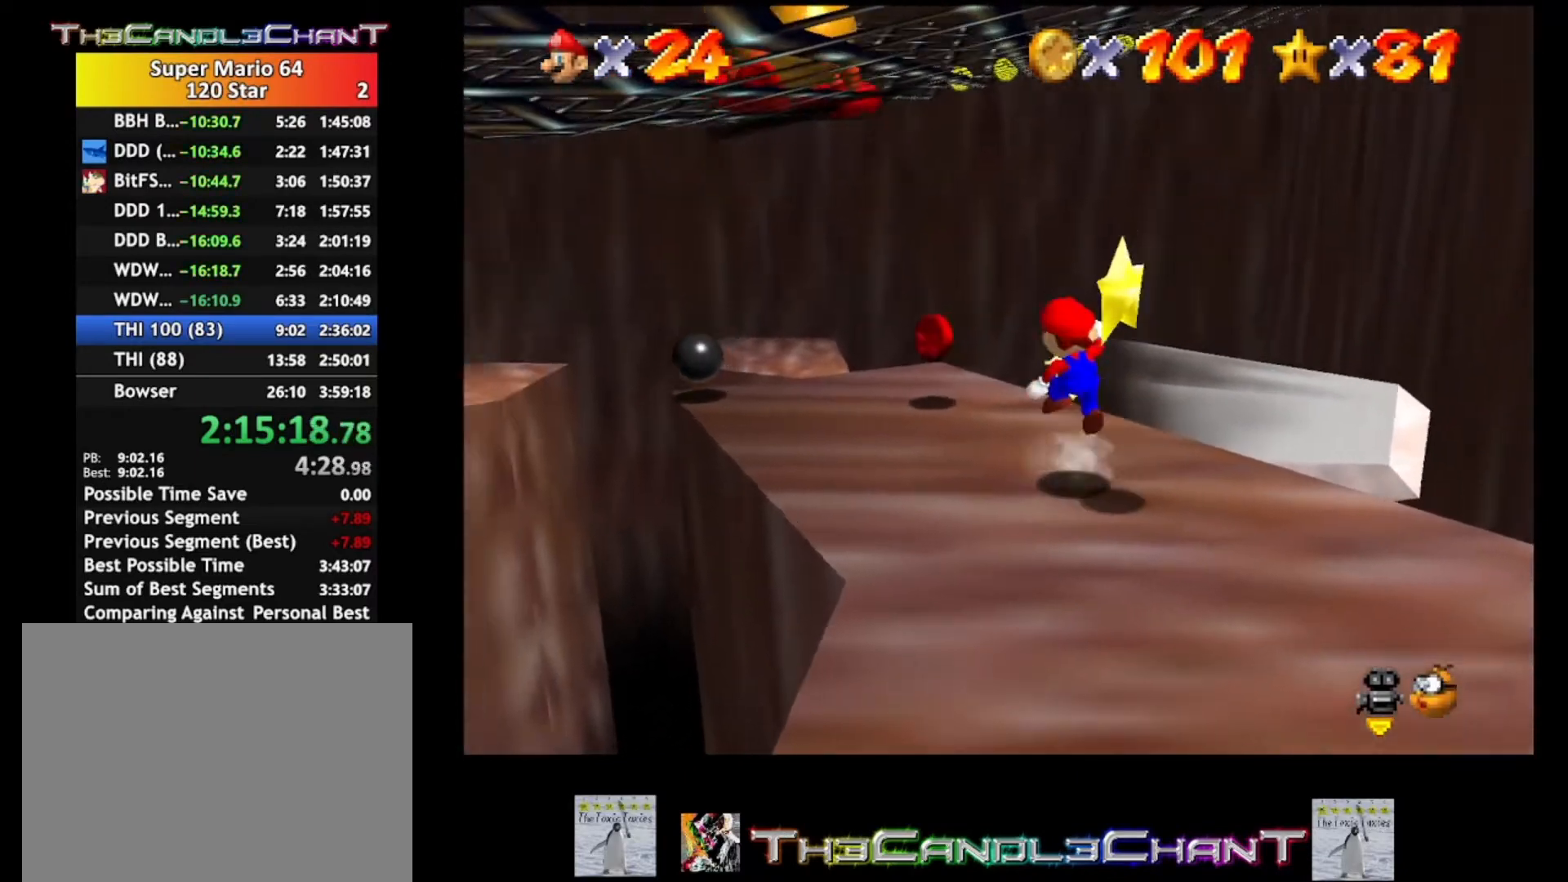
{"buttons": ["A"], "left_stick": "center", "right_stick": "center", "events": [[67, "A", "up"], [200, "L2", "up"], [467, "A", "down"]]}
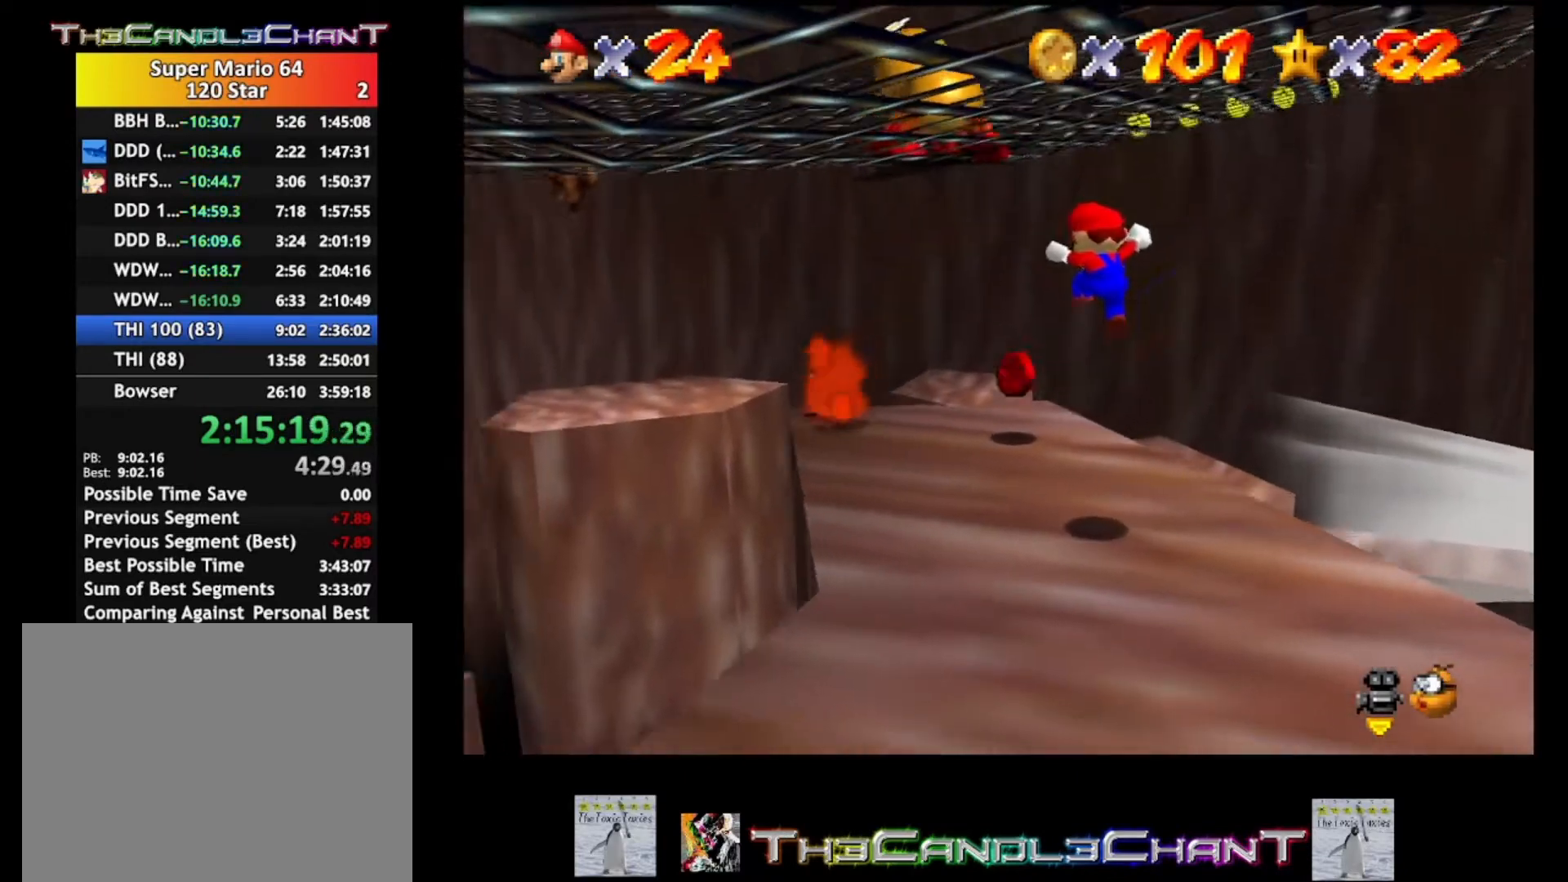
{"buttons": ["A"], "left_stick": "center", "right_stick": "center", "events": [[33, "A", "up"], [133, "A", "down"], [233, "A", "up"], [300, "A", "down"], [400, "A", "up"], [467, "A", "down"]]}
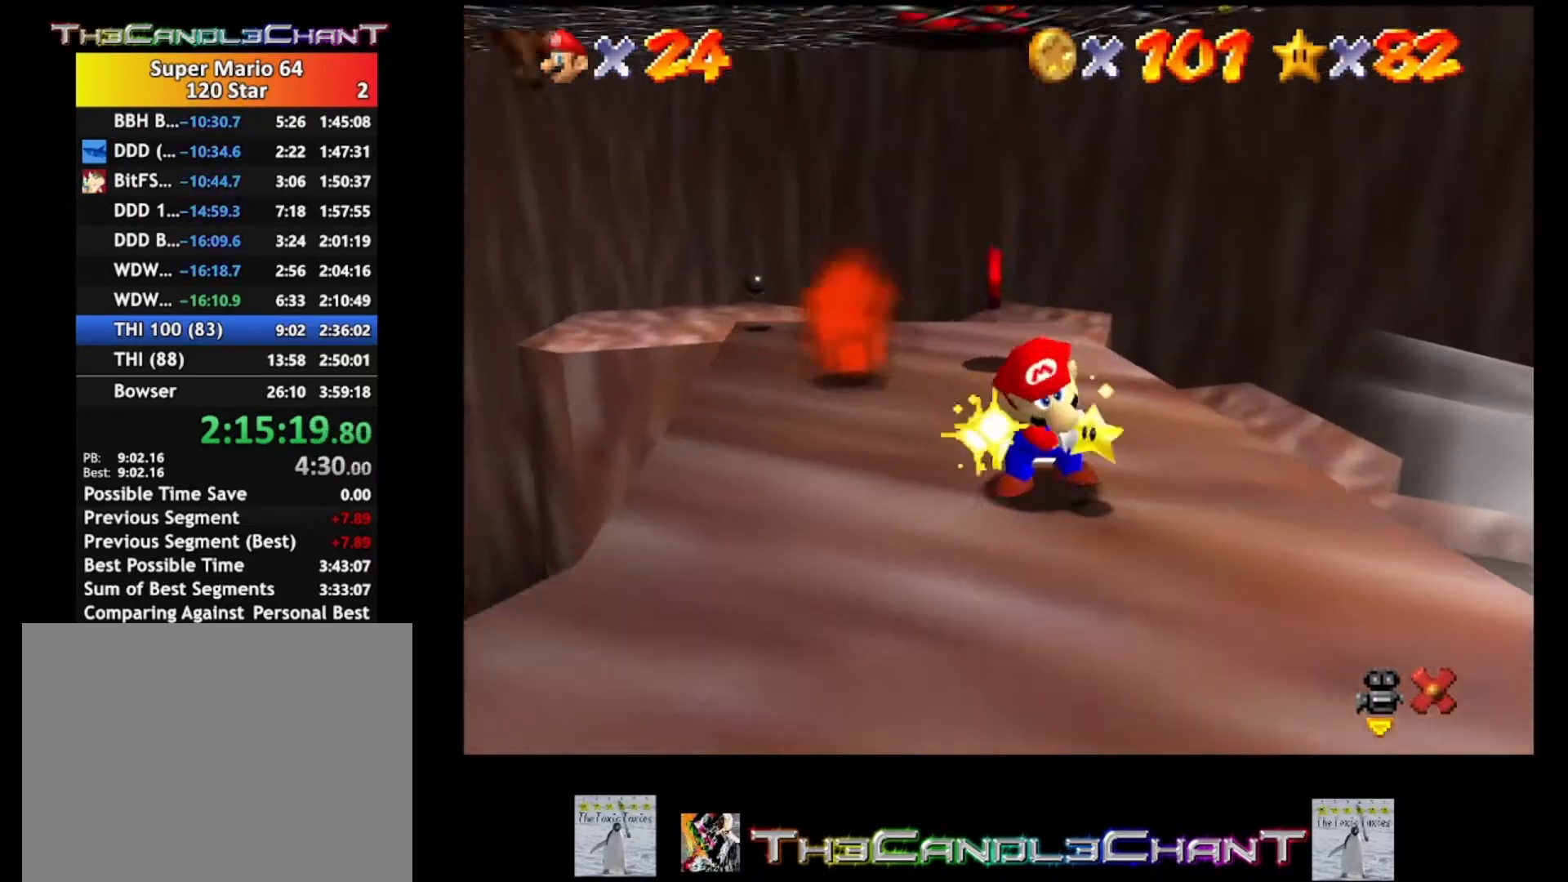
{"buttons": ["A"], "left_stick": "down-left", "right_stick": "center", "events": [[67, "A", "up"], [133, "A", "down"], [200, "L2", "down"], [233, "A", "up"], [333, "A", "down"], [367, "left_stick", "down-left"], [400, "A", "up"], [400, "L2", "up"], [467, "A", "down"]]}
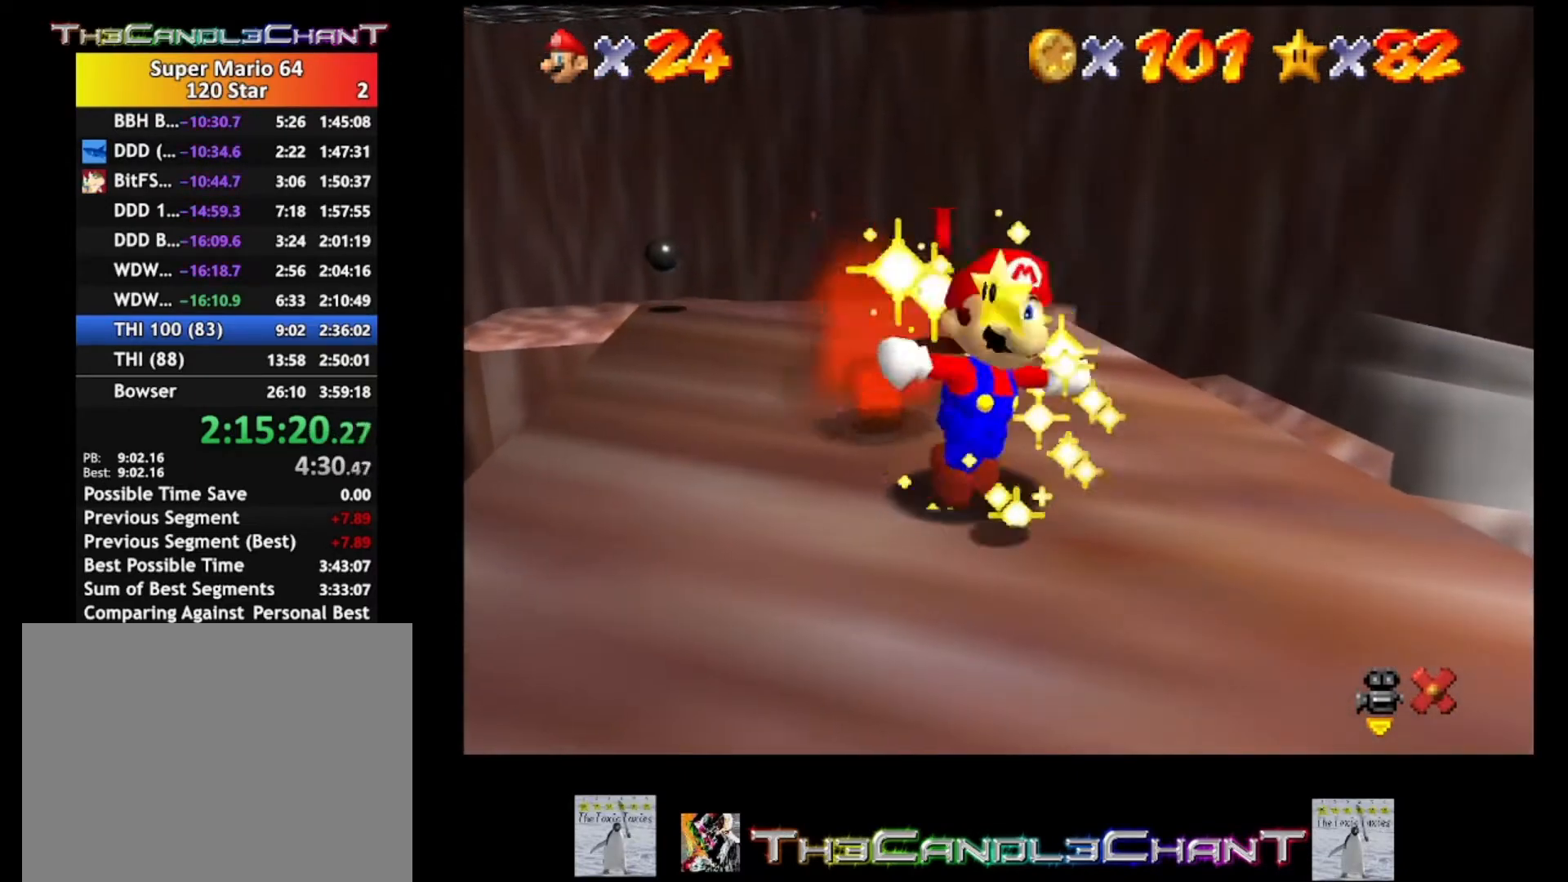
{"buttons": ["A"], "left_stick": "center", "right_stick": "center", "events": [[67, "A", "up"], [133, "A", "down"], [233, "A", "up"], [233, "left_stick", "center"], [300, "A", "down"], [400, "A", "up"], [467, "A", "down"]]}
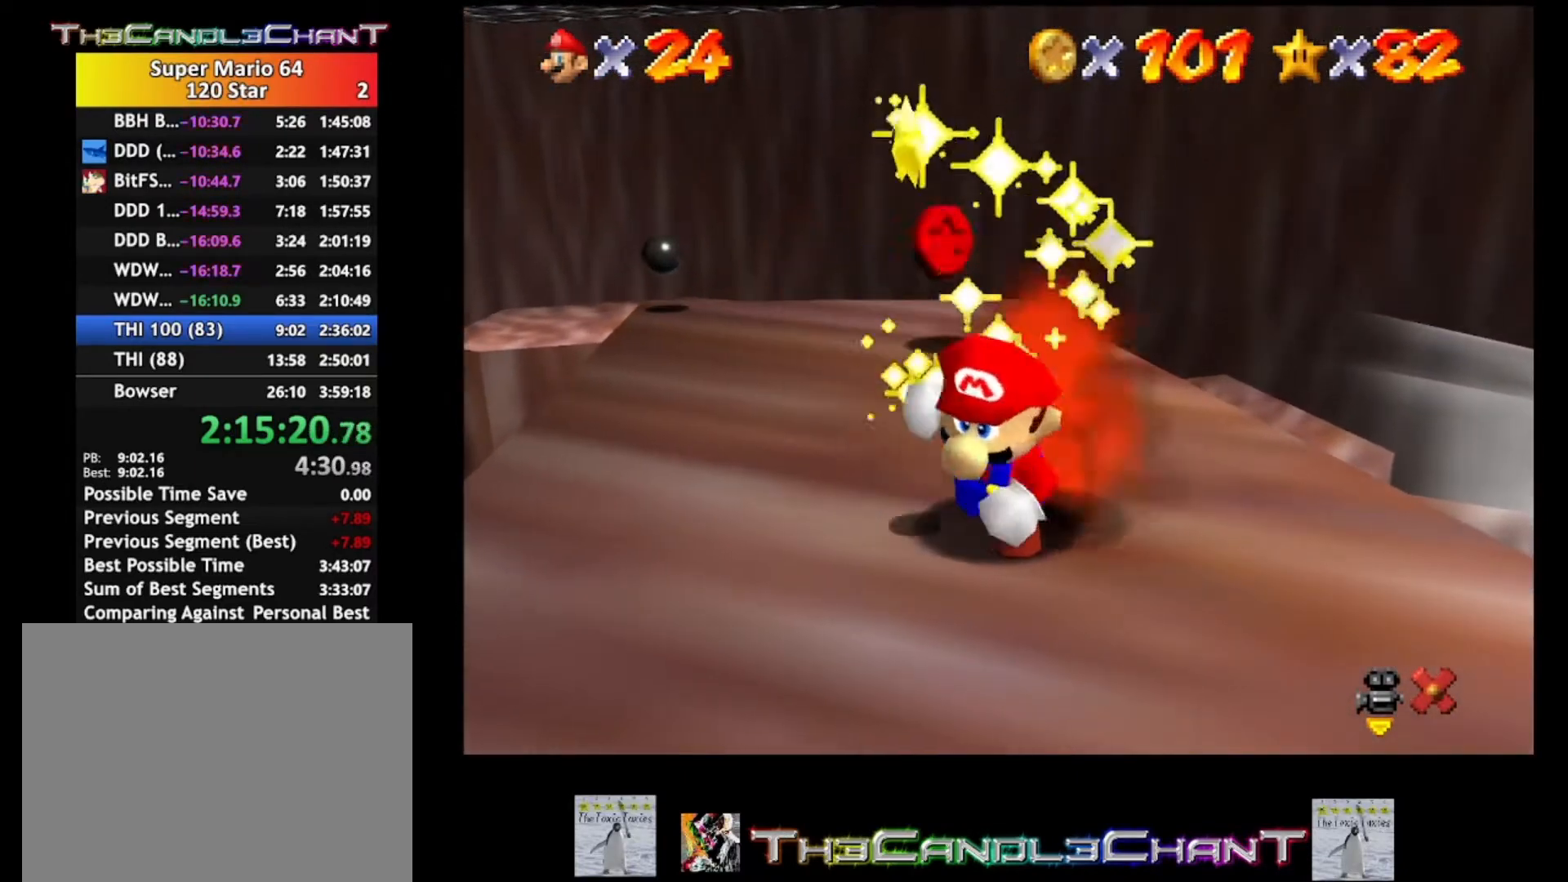
{"buttons": [], "left_stick": "center", "right_stick": "center", "events": [[67, "A", "up"], [200, "A", "down"], [300, "A", "up"]]}
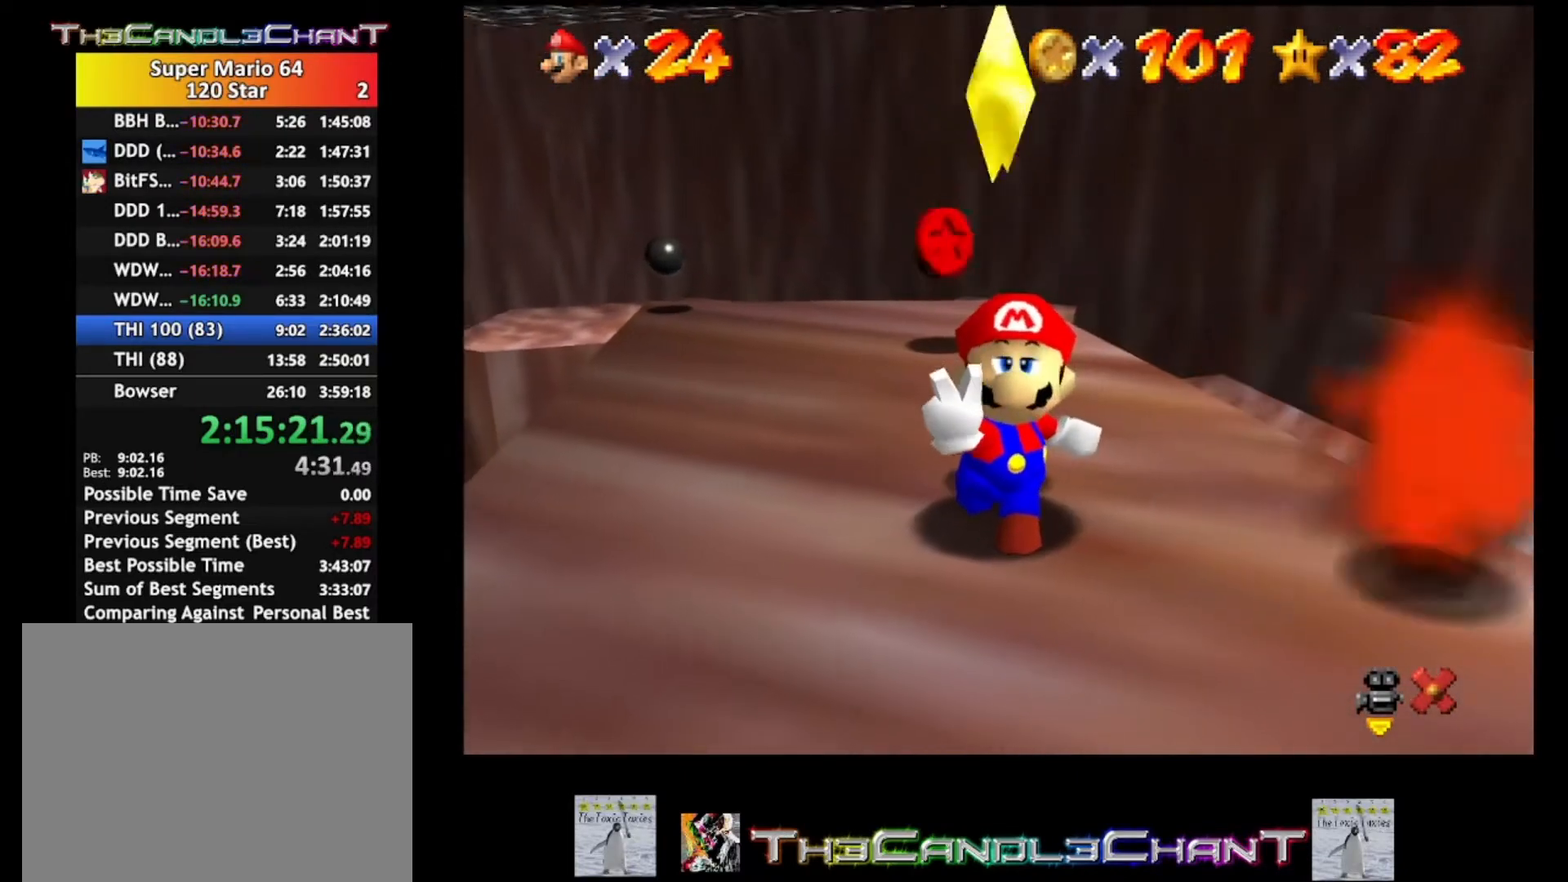
{"buttons": [], "left_stick": "center", "right_stick": "center", "events": []}
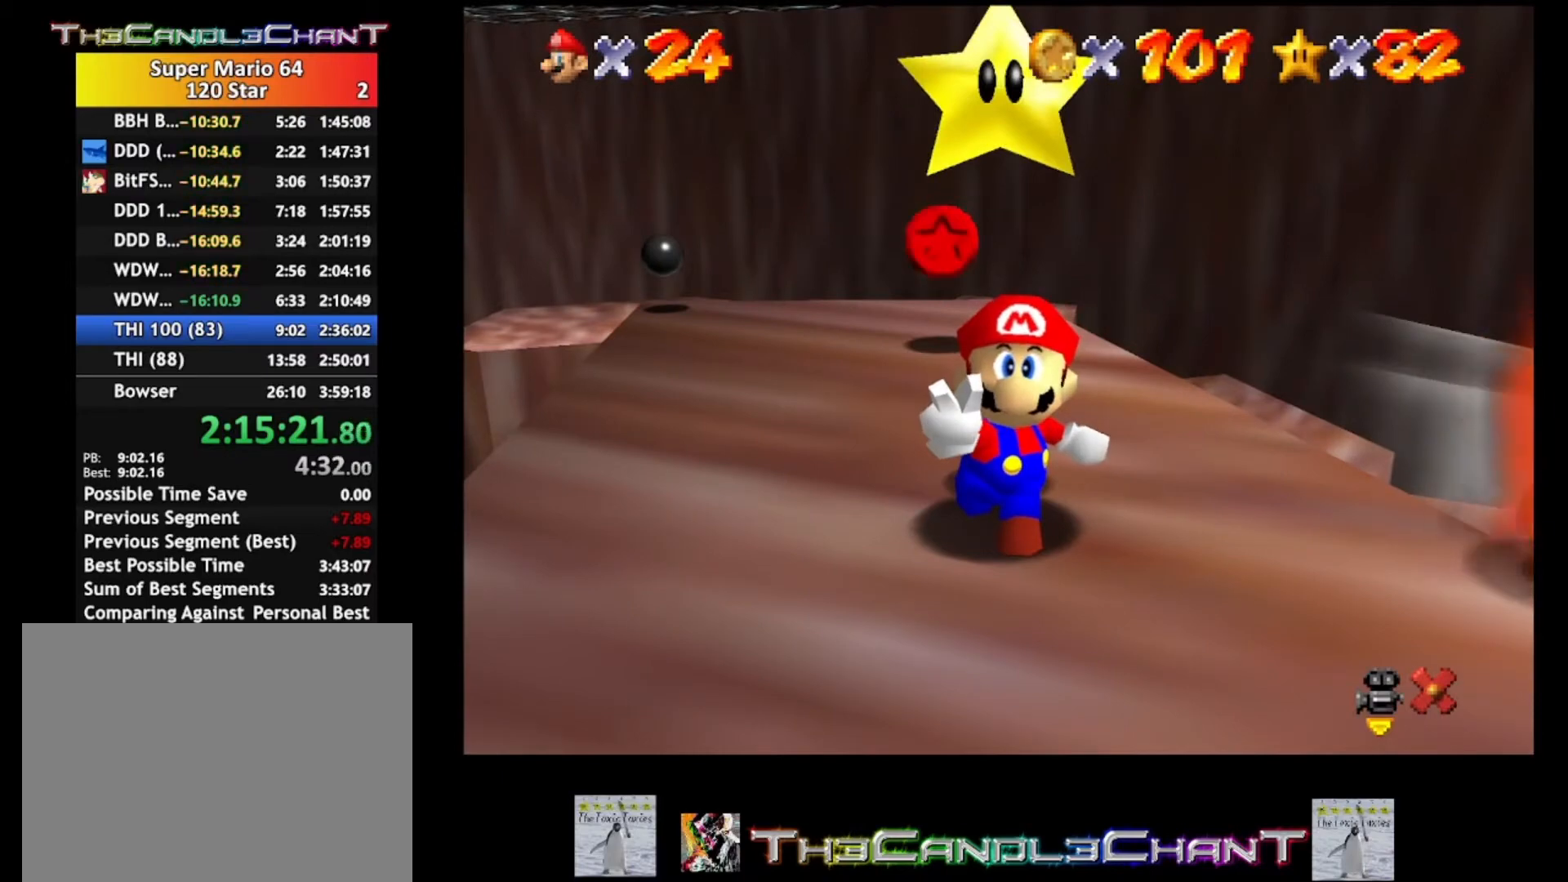
{"buttons": [], "left_stick": "up", "right_stick": "center", "events": [[500, "left_stick", "up"]]}
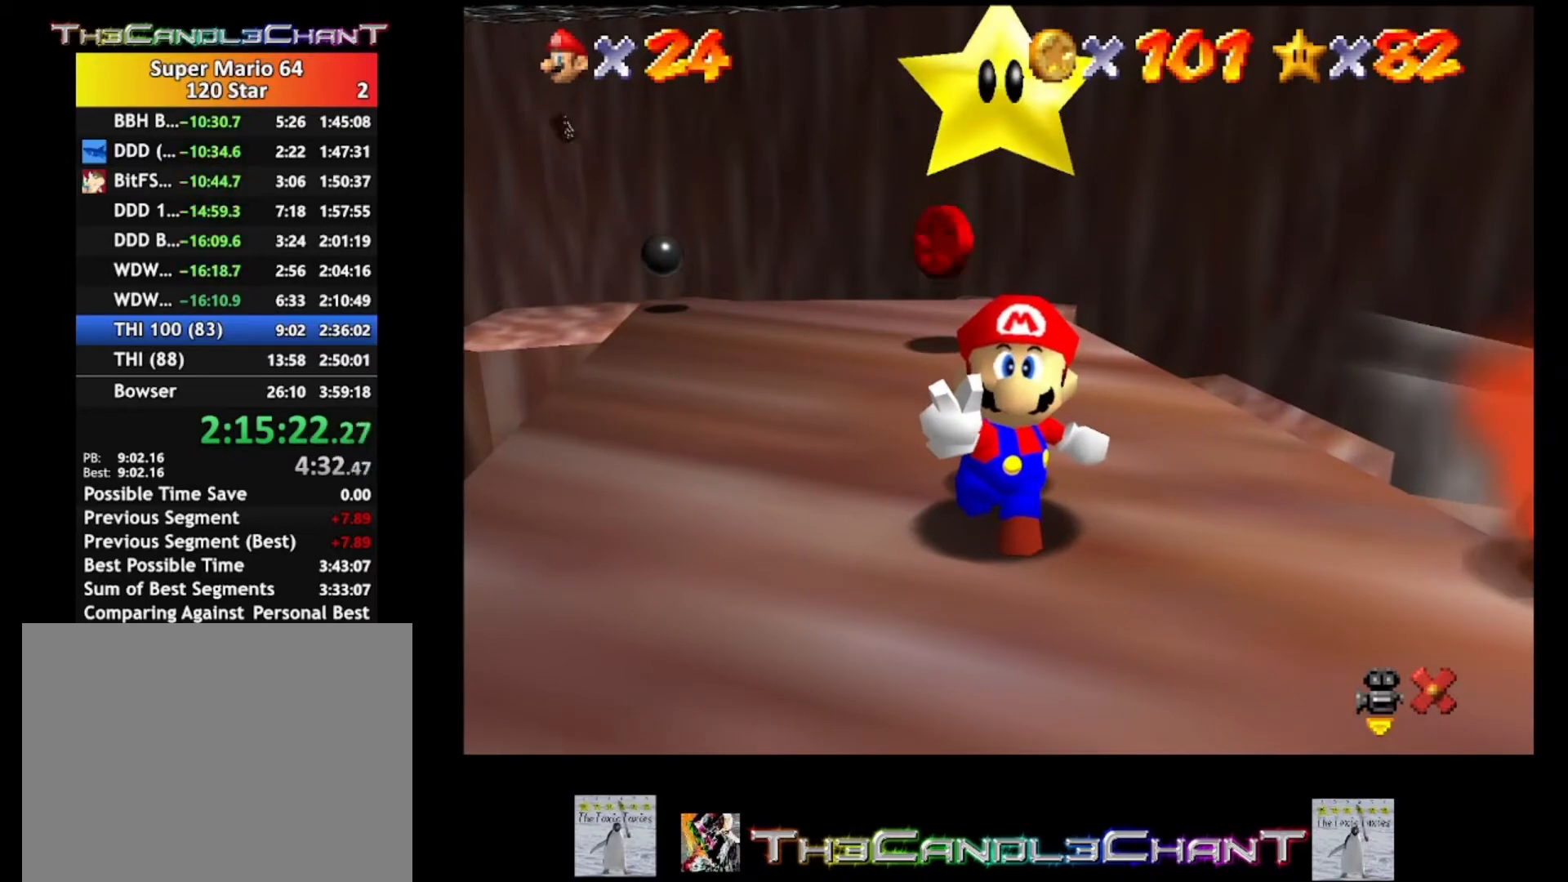
{"buttons": ["A"], "left_stick": "center", "right_stick": "center", "events": [[433, "left_stick", "center"], [467, "A", "down"]]}
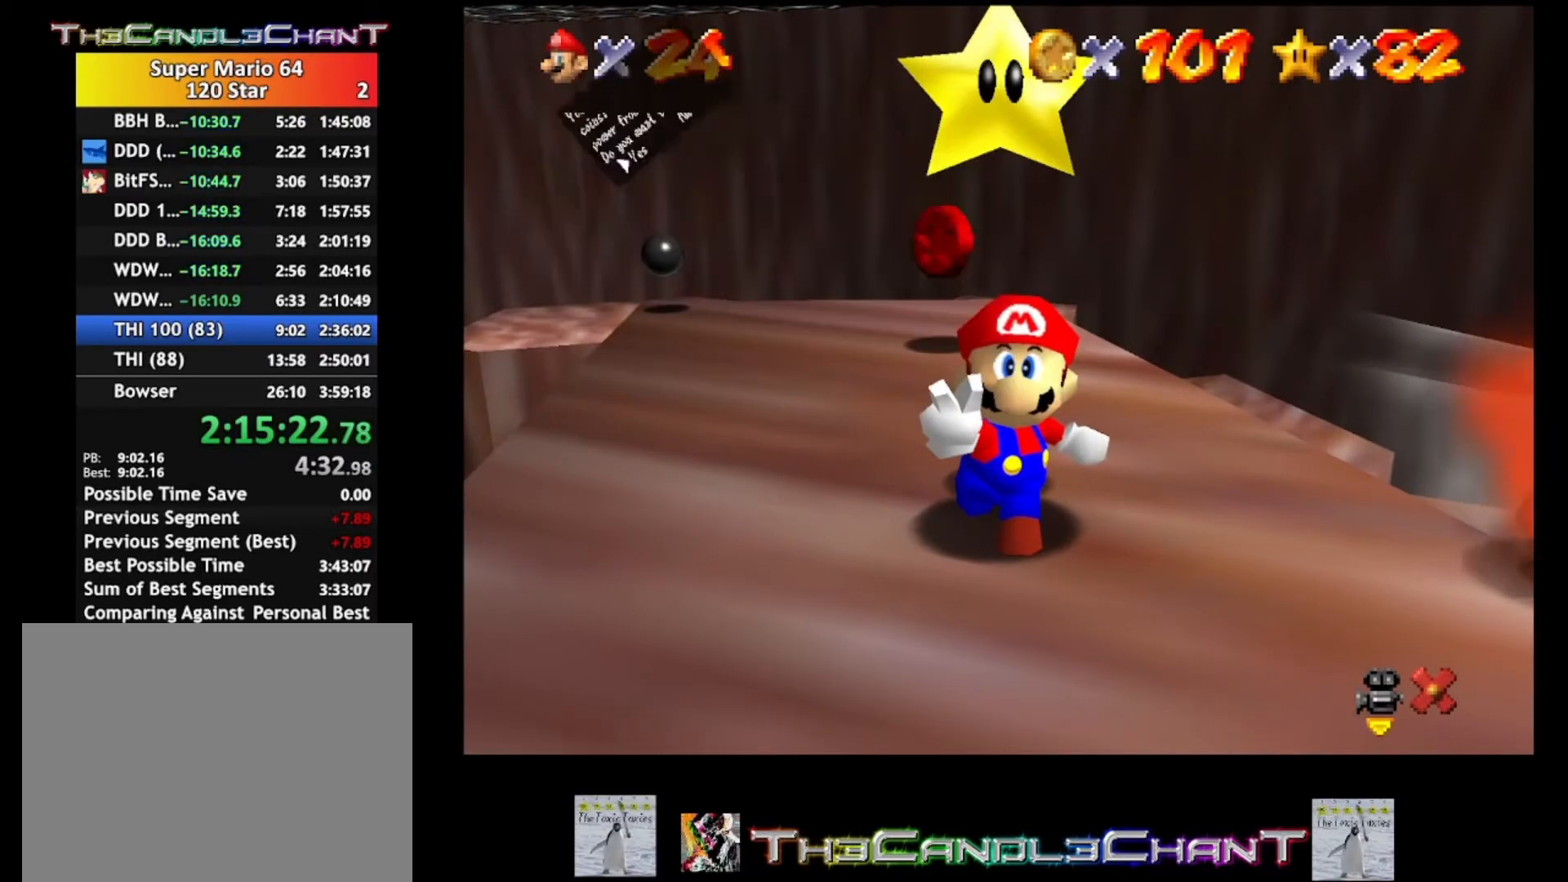
{"buttons": [], "left_stick": "up", "right_stick": "center", "events": [[100, "A", "up"], [200, "left_stick", "up"]]}
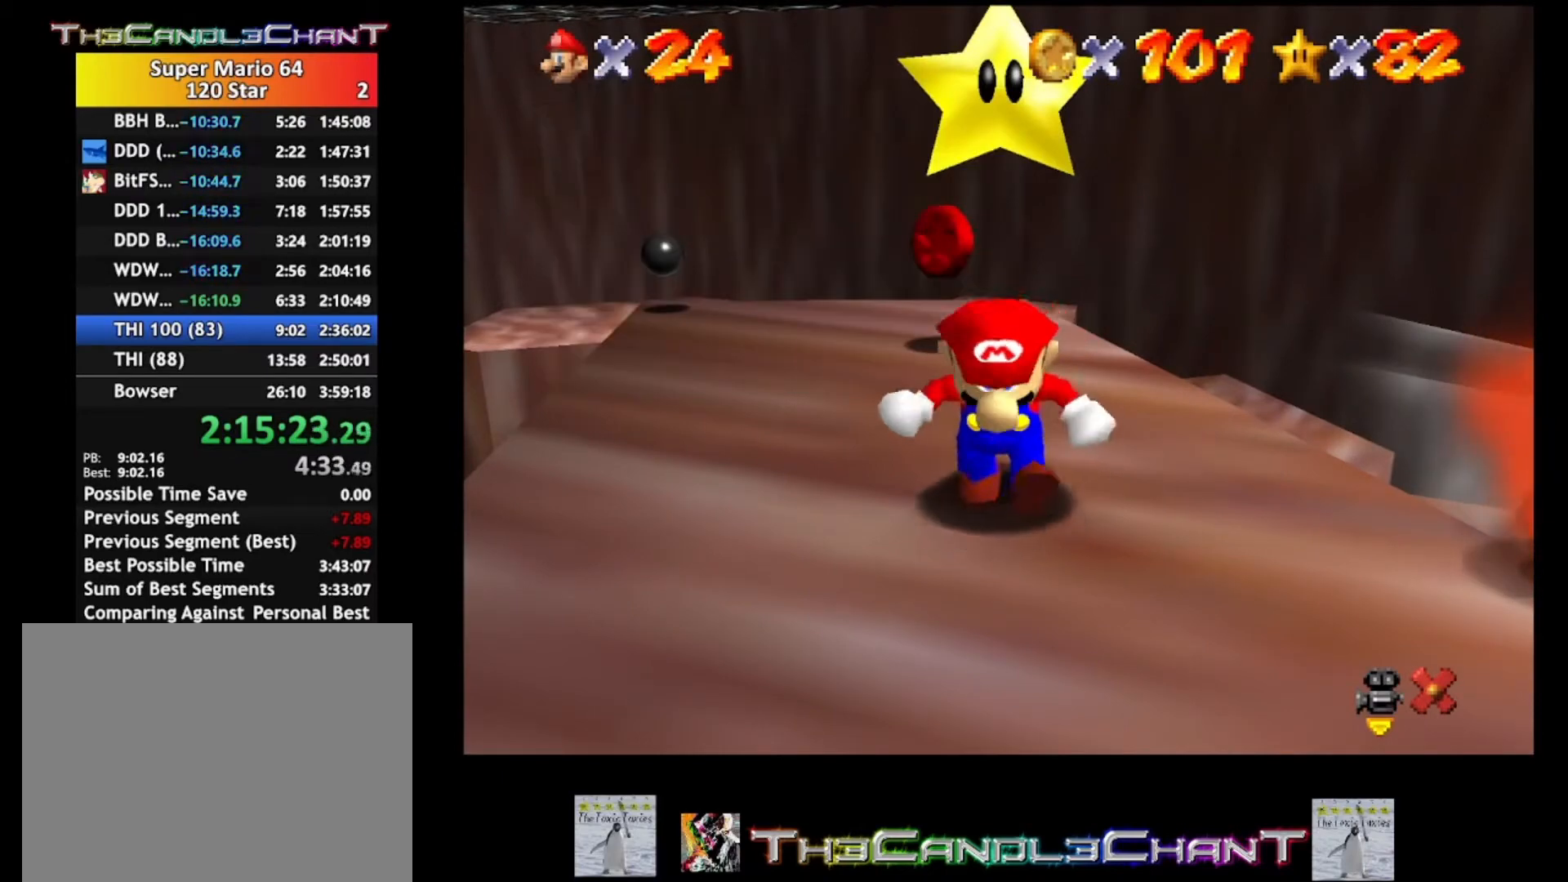
{"buttons": [], "left_stick": "up", "right_stick": "center", "events": []}
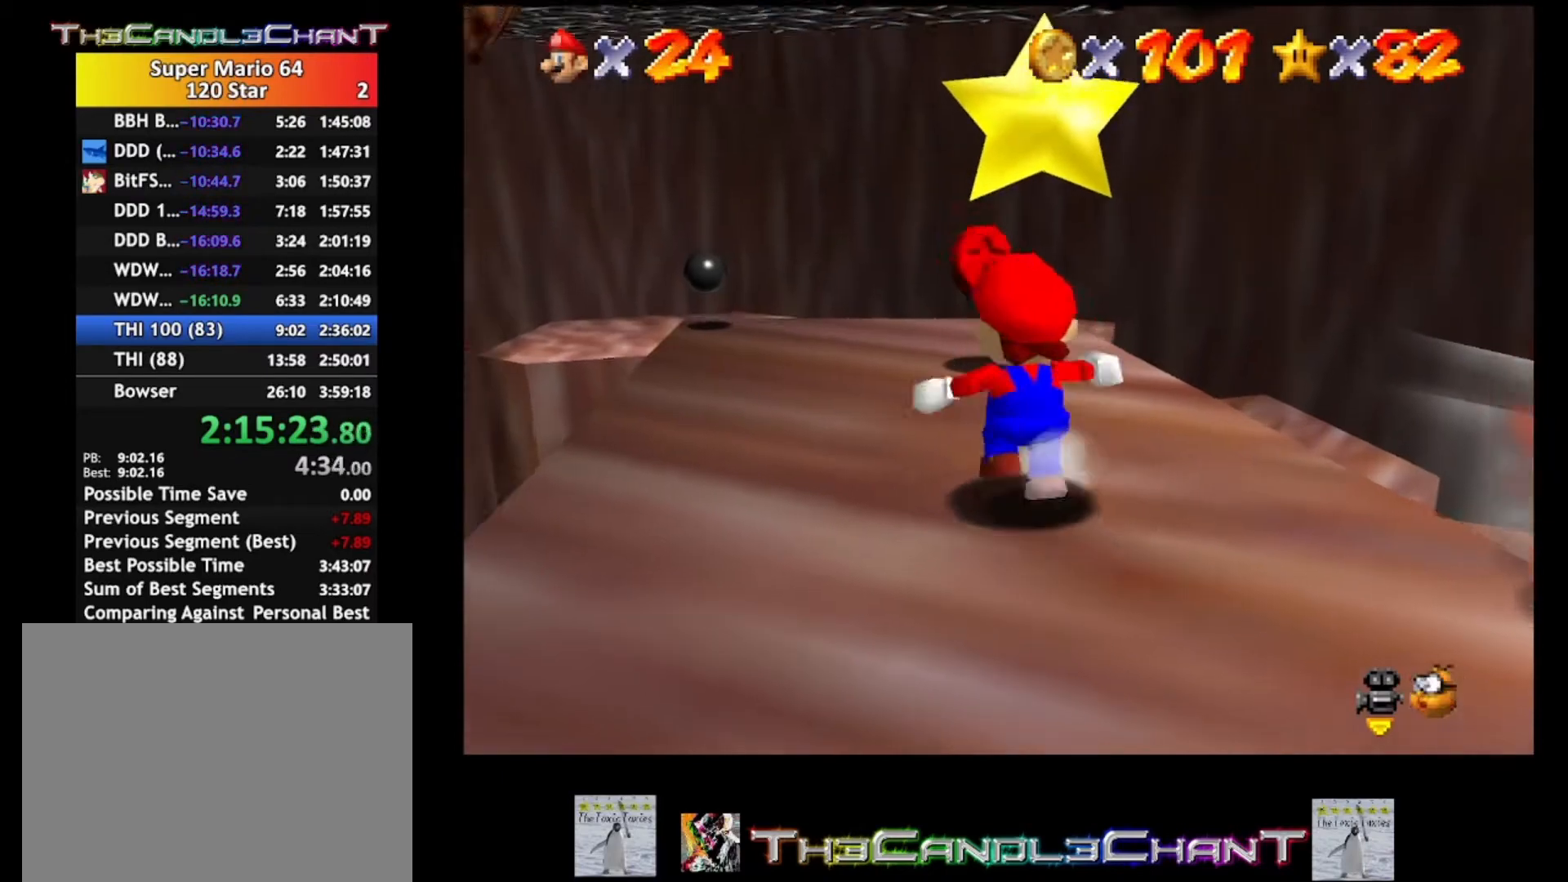
{"buttons": [], "left_stick": "center", "right_stick": "center", "events": [[500, "left_stick", "center"]]}
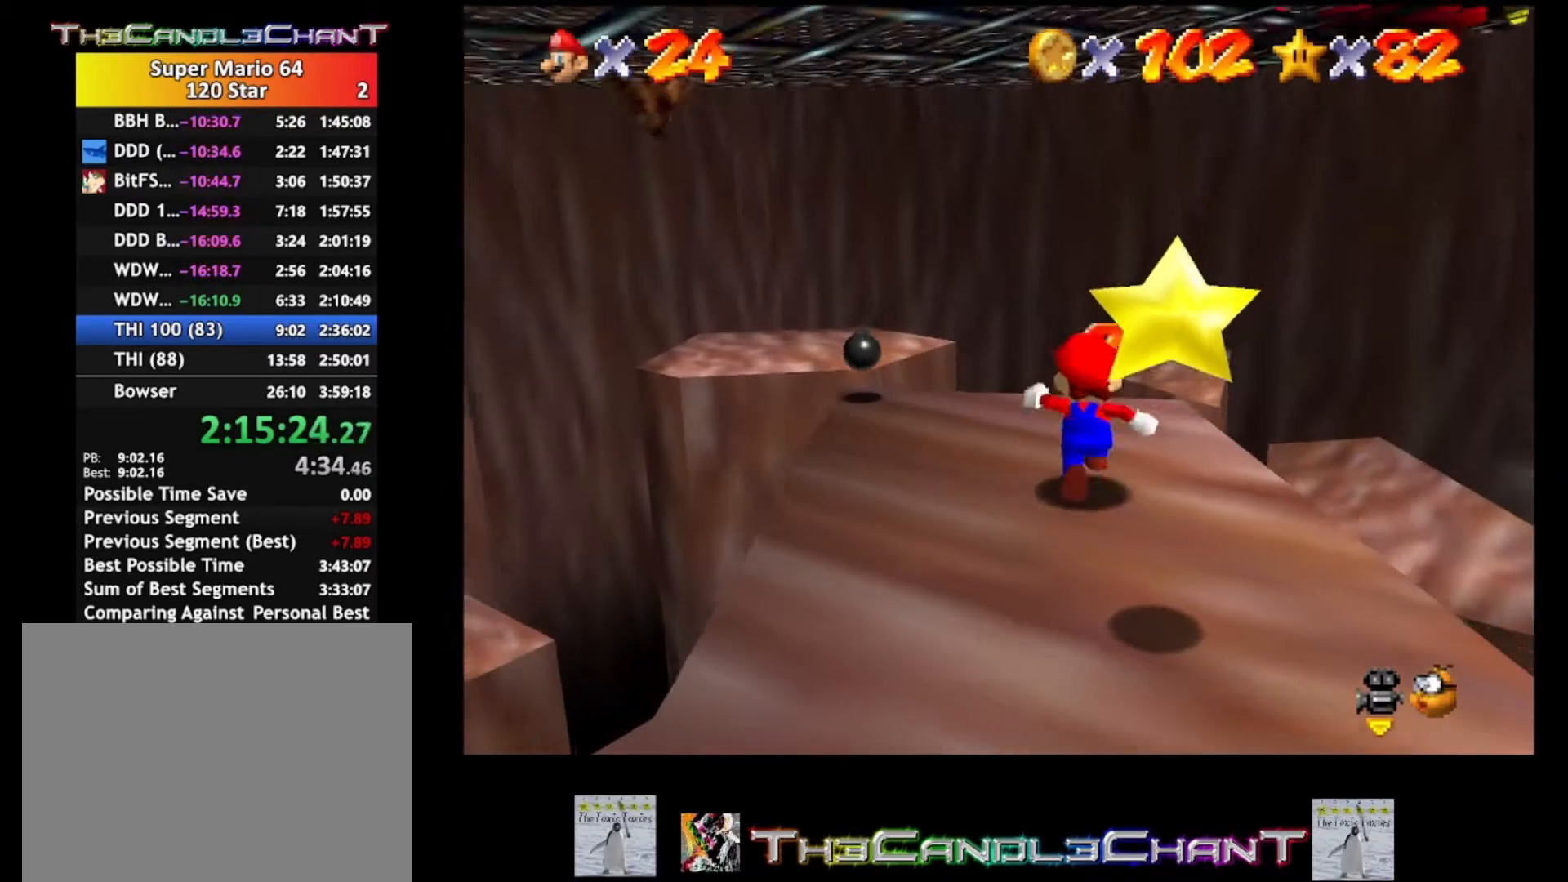
{"buttons": [], "left_stick": "down", "right_stick": "center", "events": [[67, "left_stick", "down"]]}